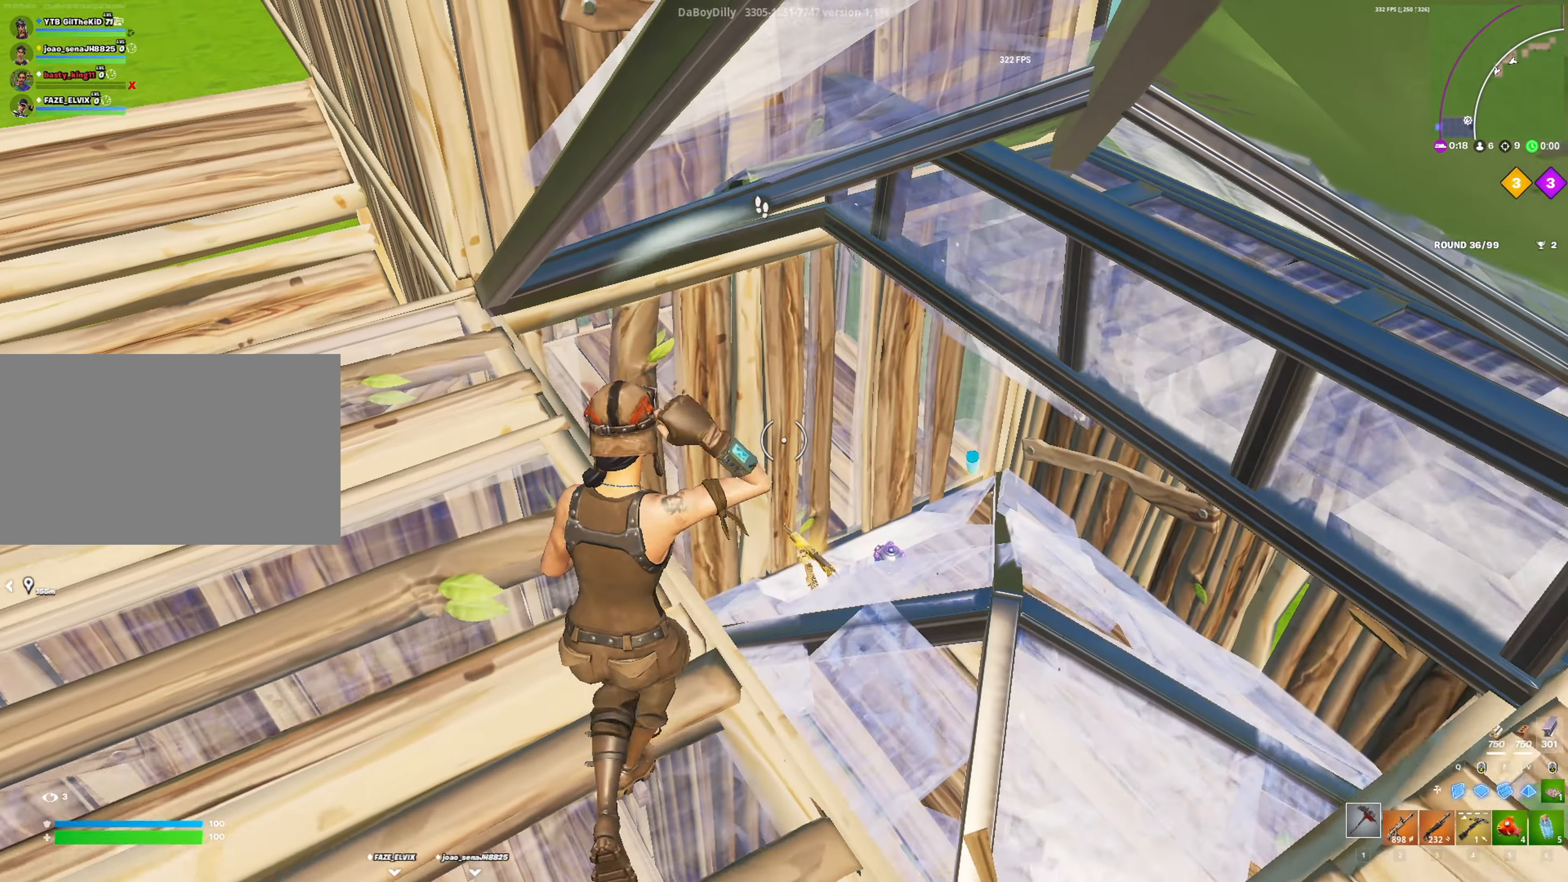
Gameplay with keyboard and mouse; each line is a JSON object with the keys and mouse buttons held at the frame after it. "events" lists presses ("down") and releases ("up") of "1", "2", "3", "4", "5", "a", "alt", "c", "caps_lock", "ctrl", "d", "e", "f", "g", "q", "r", "s", "shift", "space", "t", "tab", "v", "w", "x", "z", "mouse_left", "mouse_wheel" and "mouse_right" between this image and that frame as [ms after this image, input, new state], when the widget could be followed in between. "mouse_left", "mouse_wheel", "mouse_right" = the "left", "wheel", "right" buttons of the "mouse" list. No other keys are recorded. "wheel" means that the mouse wheel is clicked or scrolled. "mouse_move" is the direction in which the mouse moves at that frame (one of eight, or "still"), when it could be read.
{"keys": ["a"], "mouse": ["left"], "mouse_move": "up-left", "events": [[66, "d", "down"], [250, "d", "up"], [383, "a", "down"], [483, "mouse_left", "down"], [483, "w", "up"]]}
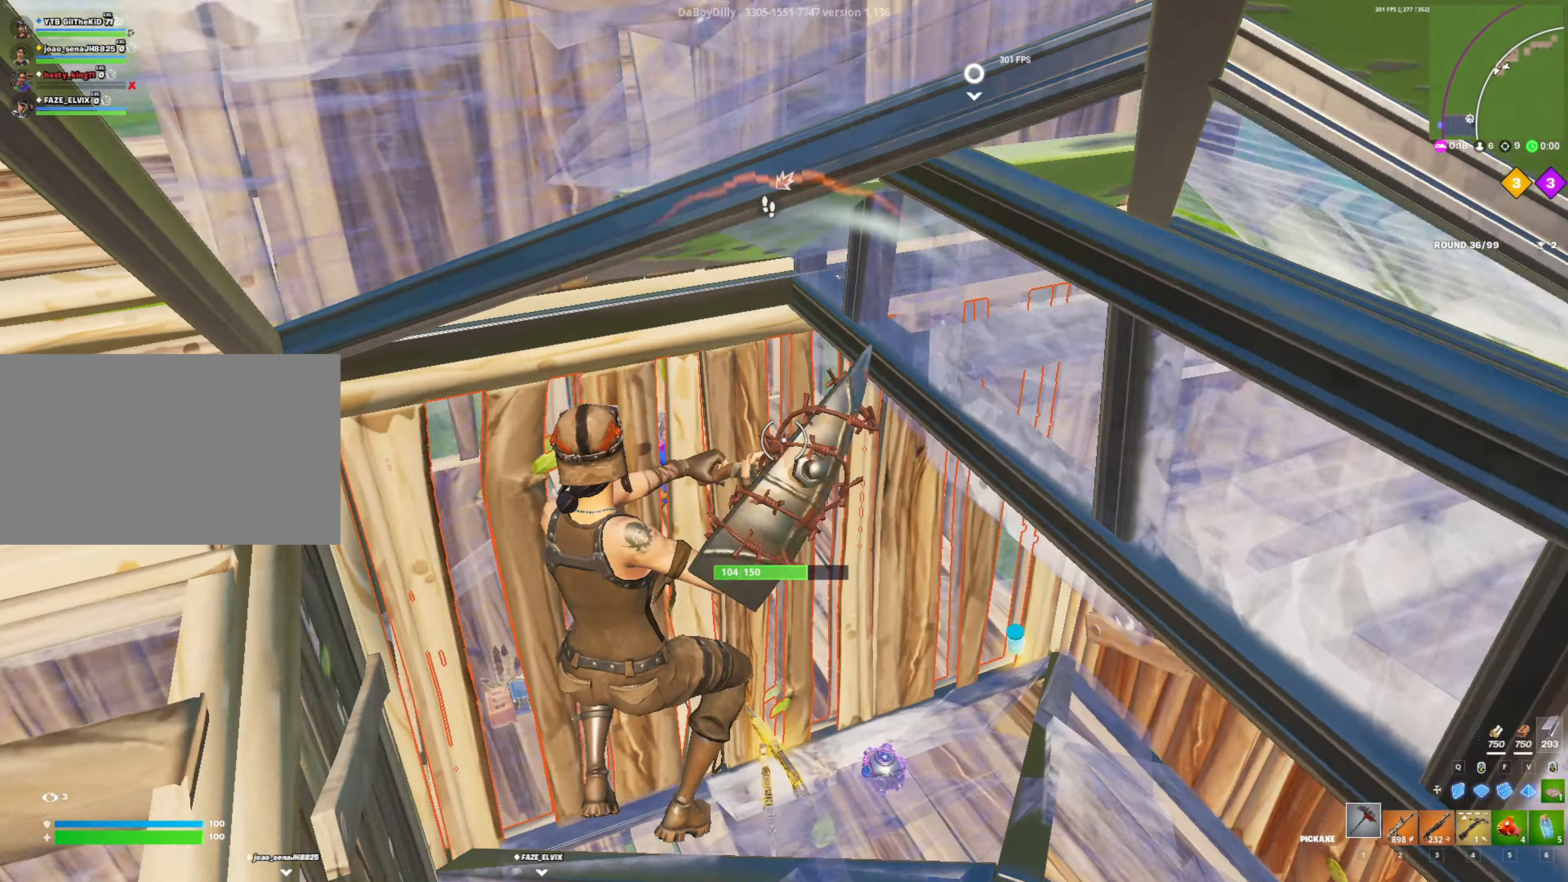
{"keys": ["d", "s"], "mouse": ["left"], "mouse_move": "up-left", "events": [[166, "d", "down"], [166, "s", "down"], [316, "d", "up"], [450, "a", "up"], [450, "d", "down"]]}
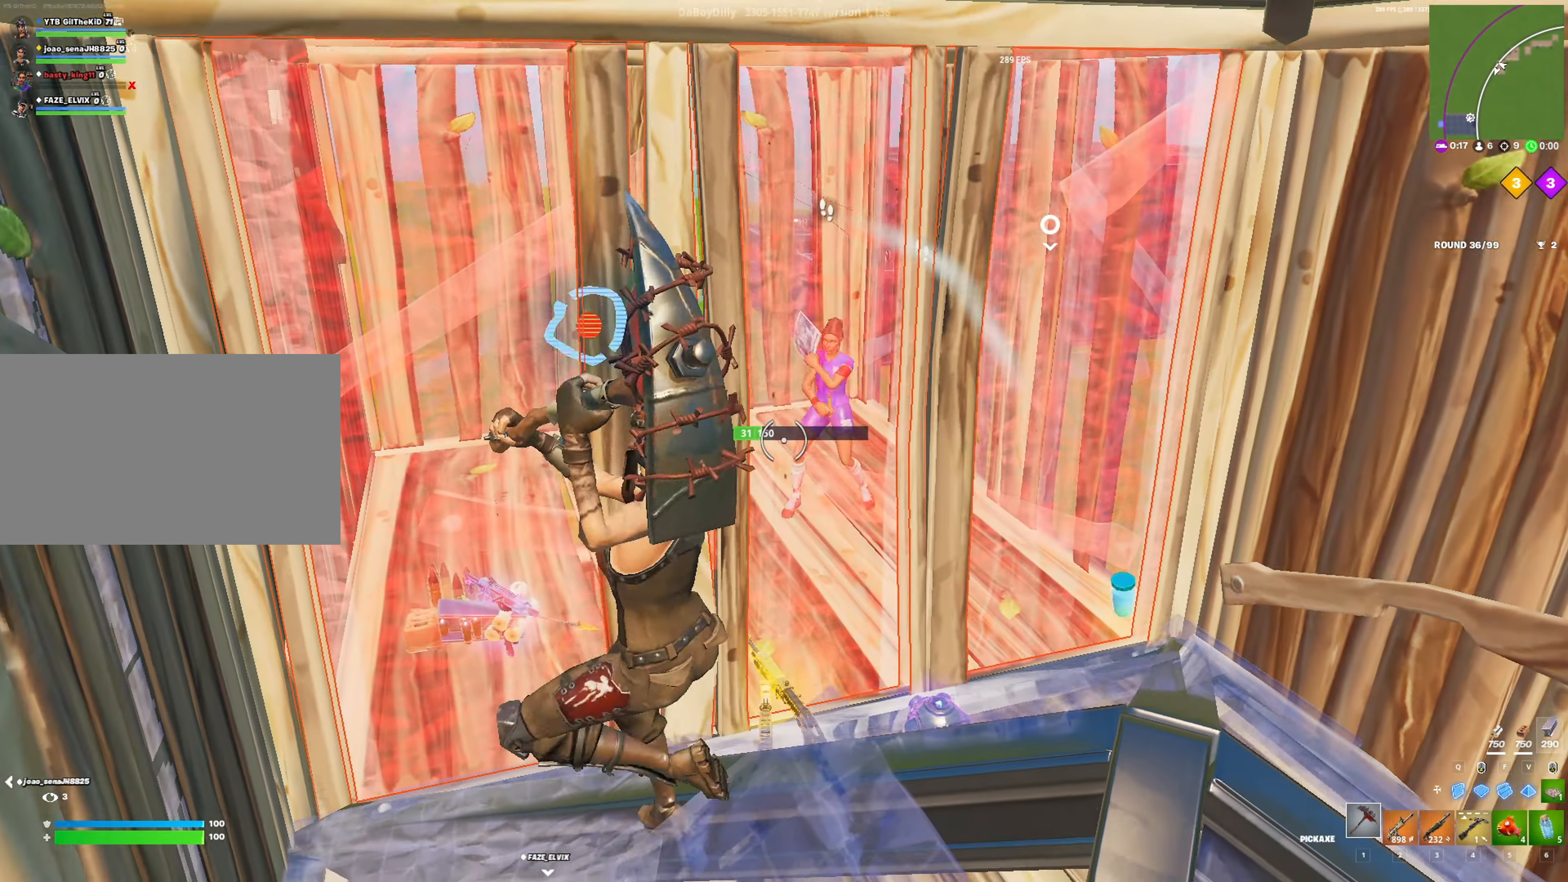
{"keys": ["w"], "mouse": ["left"], "mouse_move": "still", "events": [[233, "q", "down"], [283, "d", "up"], [283, "s", "up"], [366, "w", "down"], [416, "q", "up"]]}
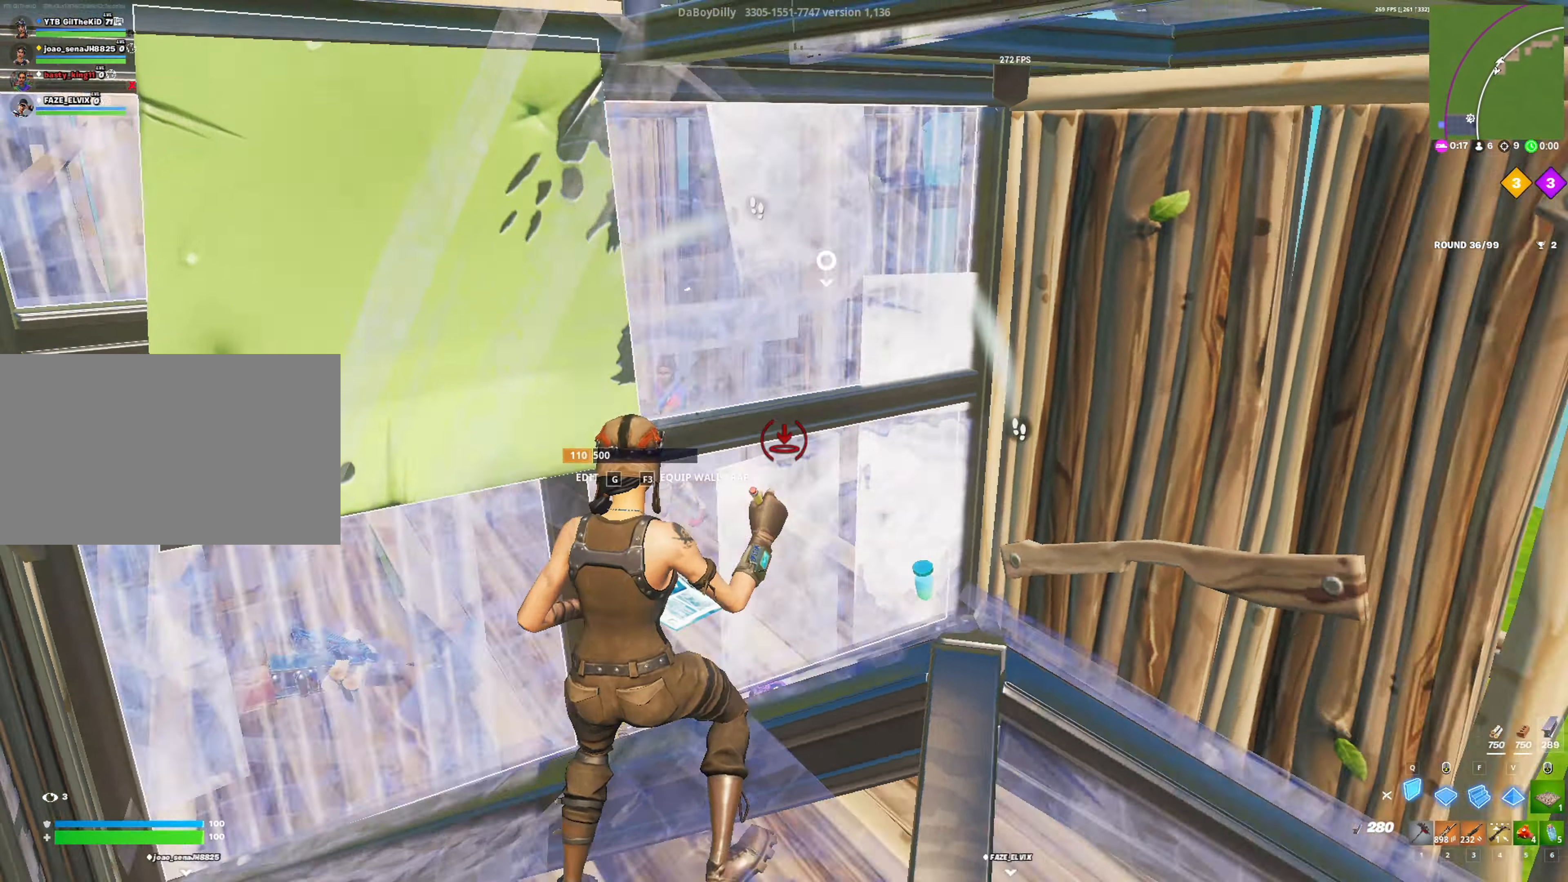
{"keys": [], "mouse": [], "mouse_move": "up-left", "events": [[16, "g", "down"], [16, "mouse_left", "up"], [66, "mouse_left", "down"], [100, "g", "up"], [150, "g", "down"], [200, "g", "up"], [250, "v", "down"], [333, "3", "down"], [333, "v", "up"], [383, "3", "up"], [383, "mouse_left", "up"], [383, "w", "up"]]}
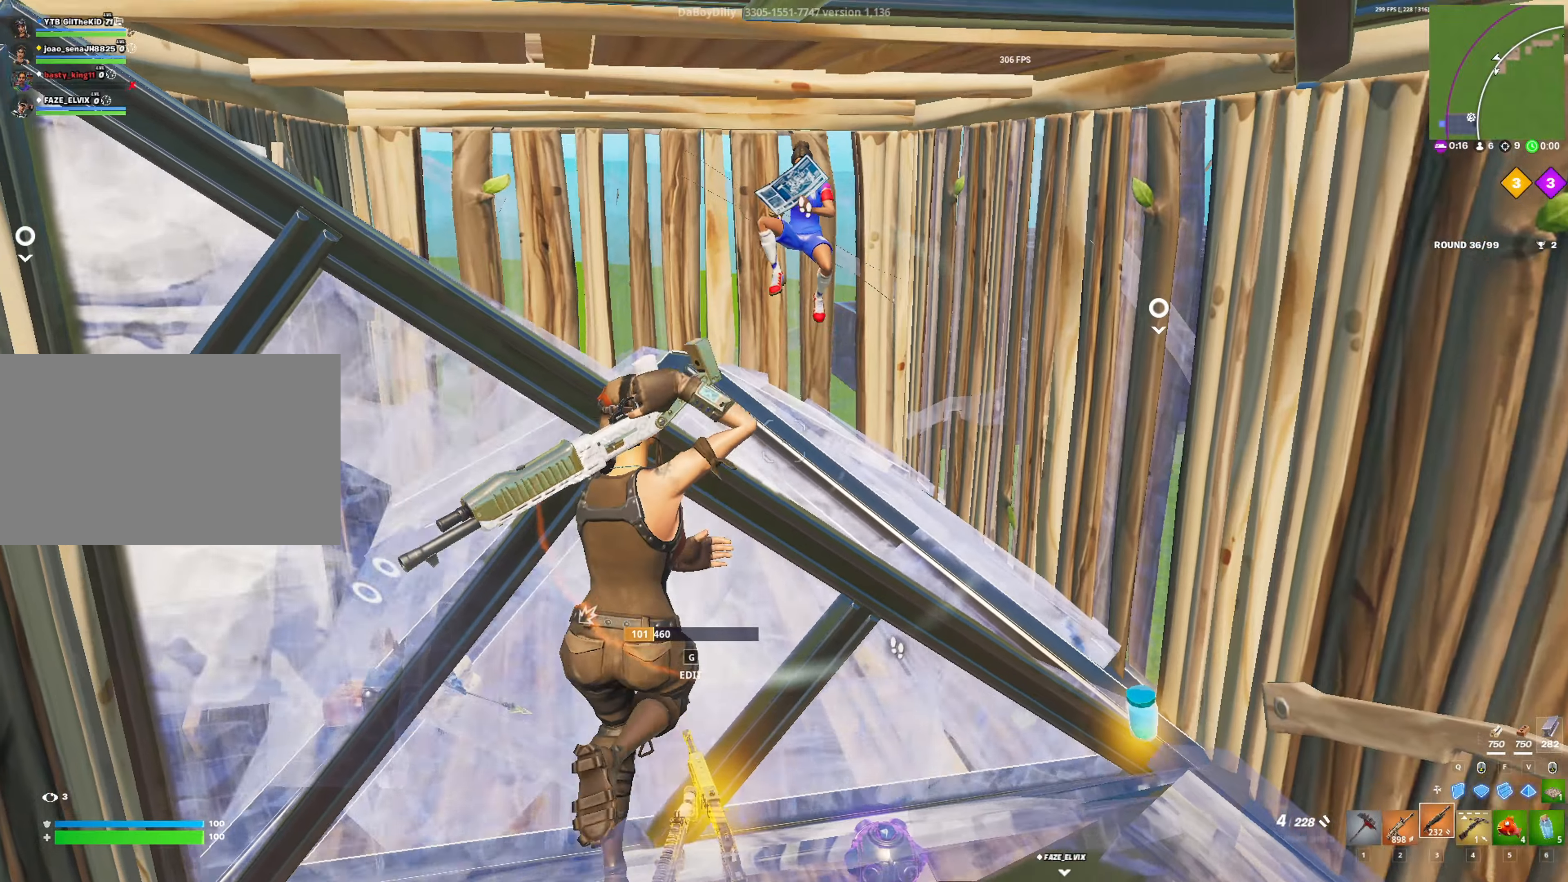
{"keys": ["d", "s"], "mouse": ["left", "wheel"], "mouse_move": "down", "events": [[33, "d", "down"], [116, "s", "down"], [216, "d", "up"], [316, "mouse_left", "down"], [450, "mouse_wheel", "down"], [500, "d", "down"]]}
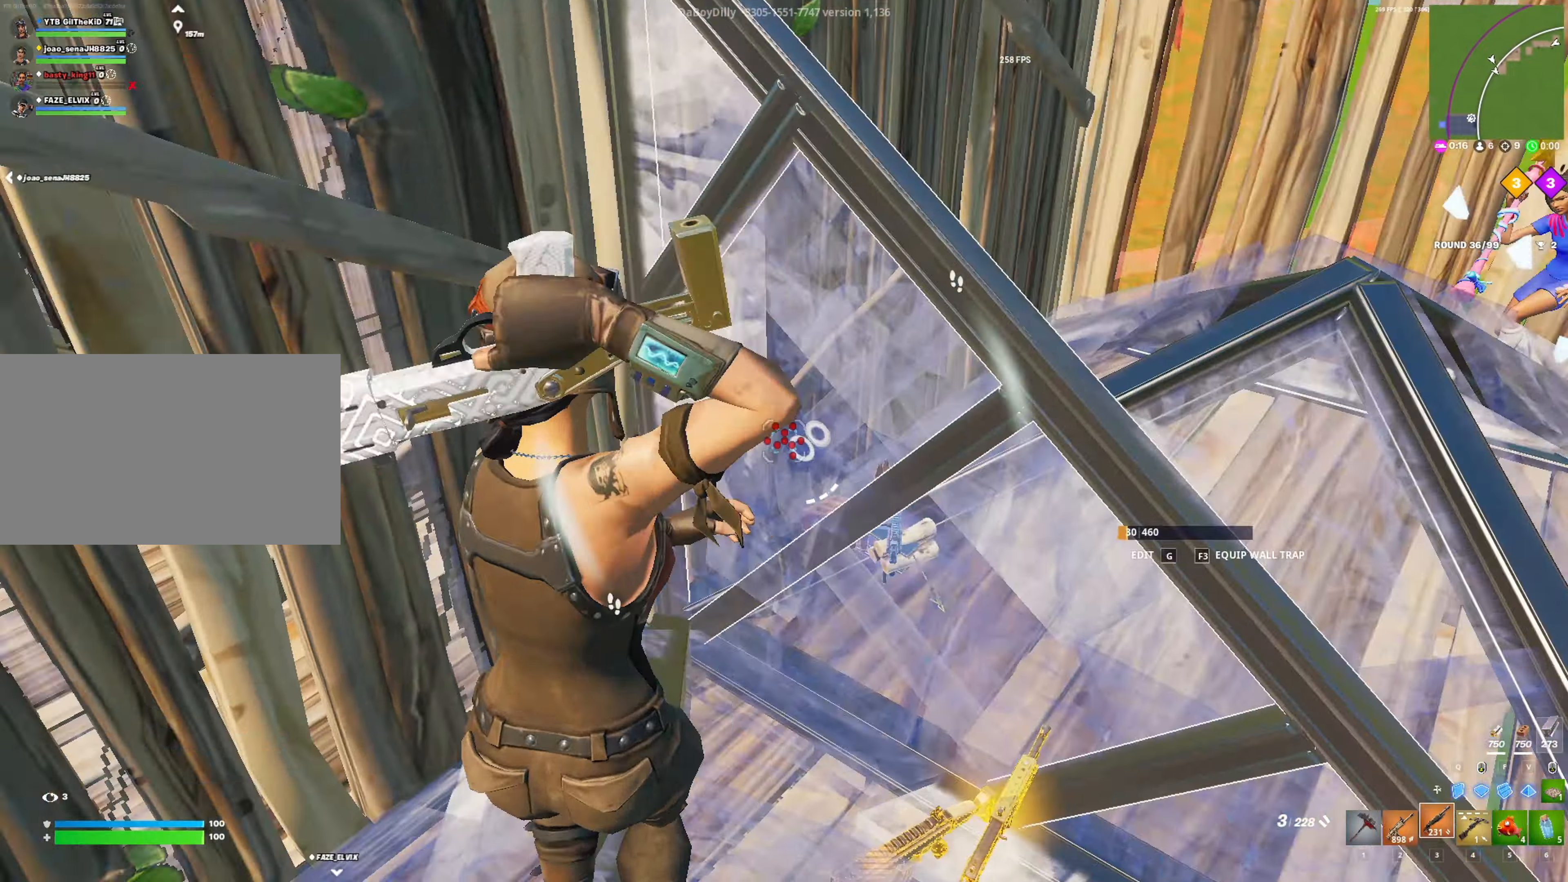
{"keys": [], "mouse": ["left"], "mouse_move": "down-left", "events": [[50, "mouse_wheel", "up"], [50, "q", "down"], [133, "q", "up"], [233, "mouse_wheel", "down"], [316, "d", "up"], [316, "mouse_wheel", "up"], [416, "s", "up"]]}
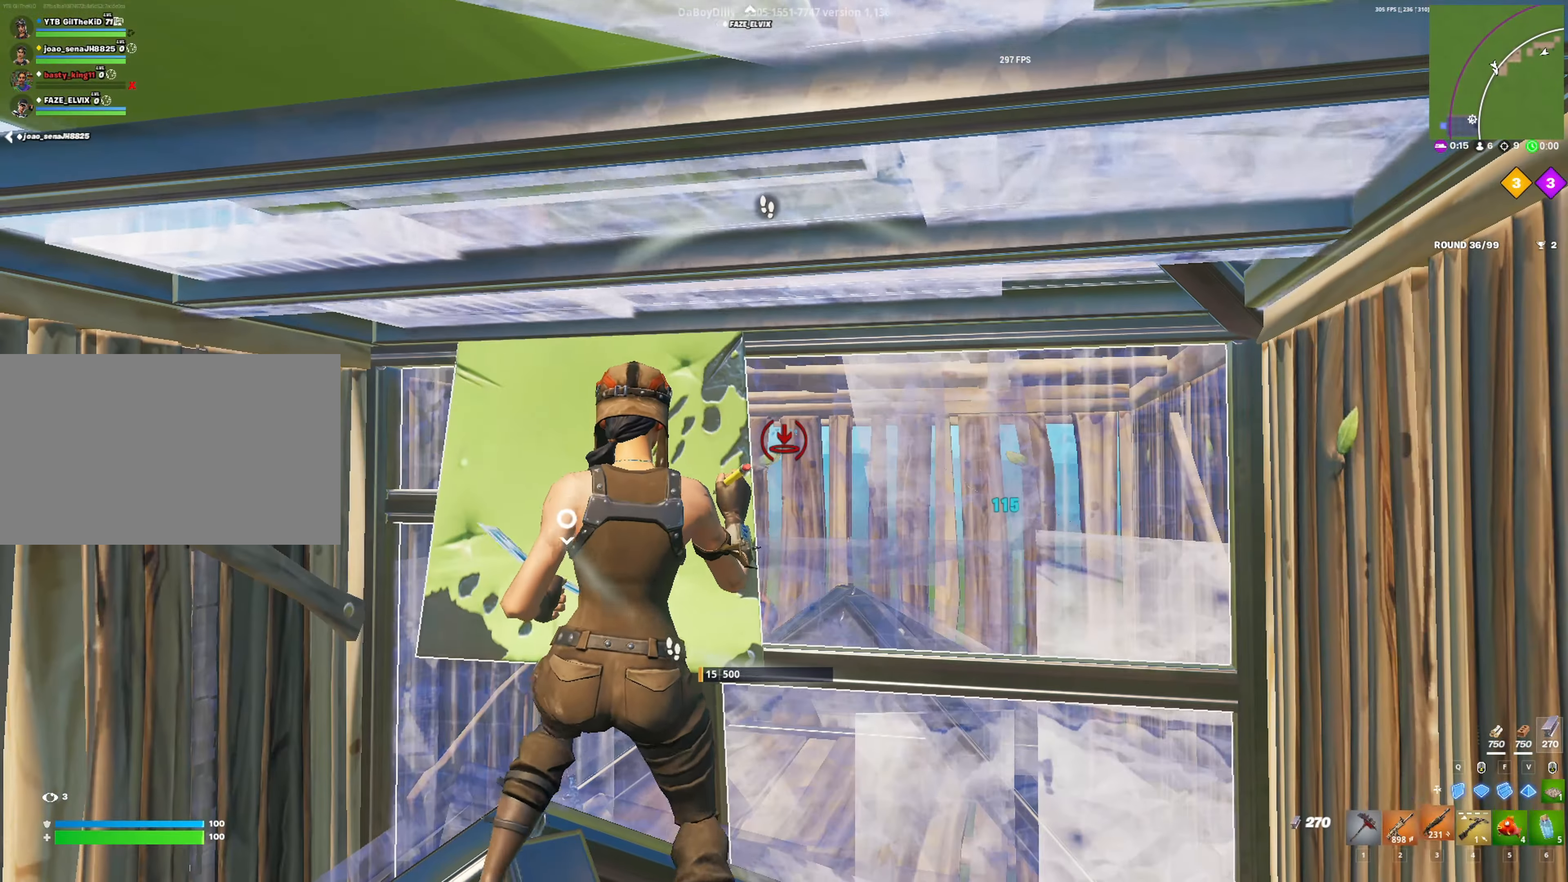
{"keys": ["w"], "mouse": [], "mouse_move": "down-left", "events": [[16, "3", "down"], [66, "3", "up"], [100, "mouse_left", "up"], [100, "w", "down"], [200, "g", "down"], [200, "mouse_left", "down"], [250, "g", "up"], [300, "mouse_left", "up"], [333, "g", "down"], [433, "g", "up"]]}
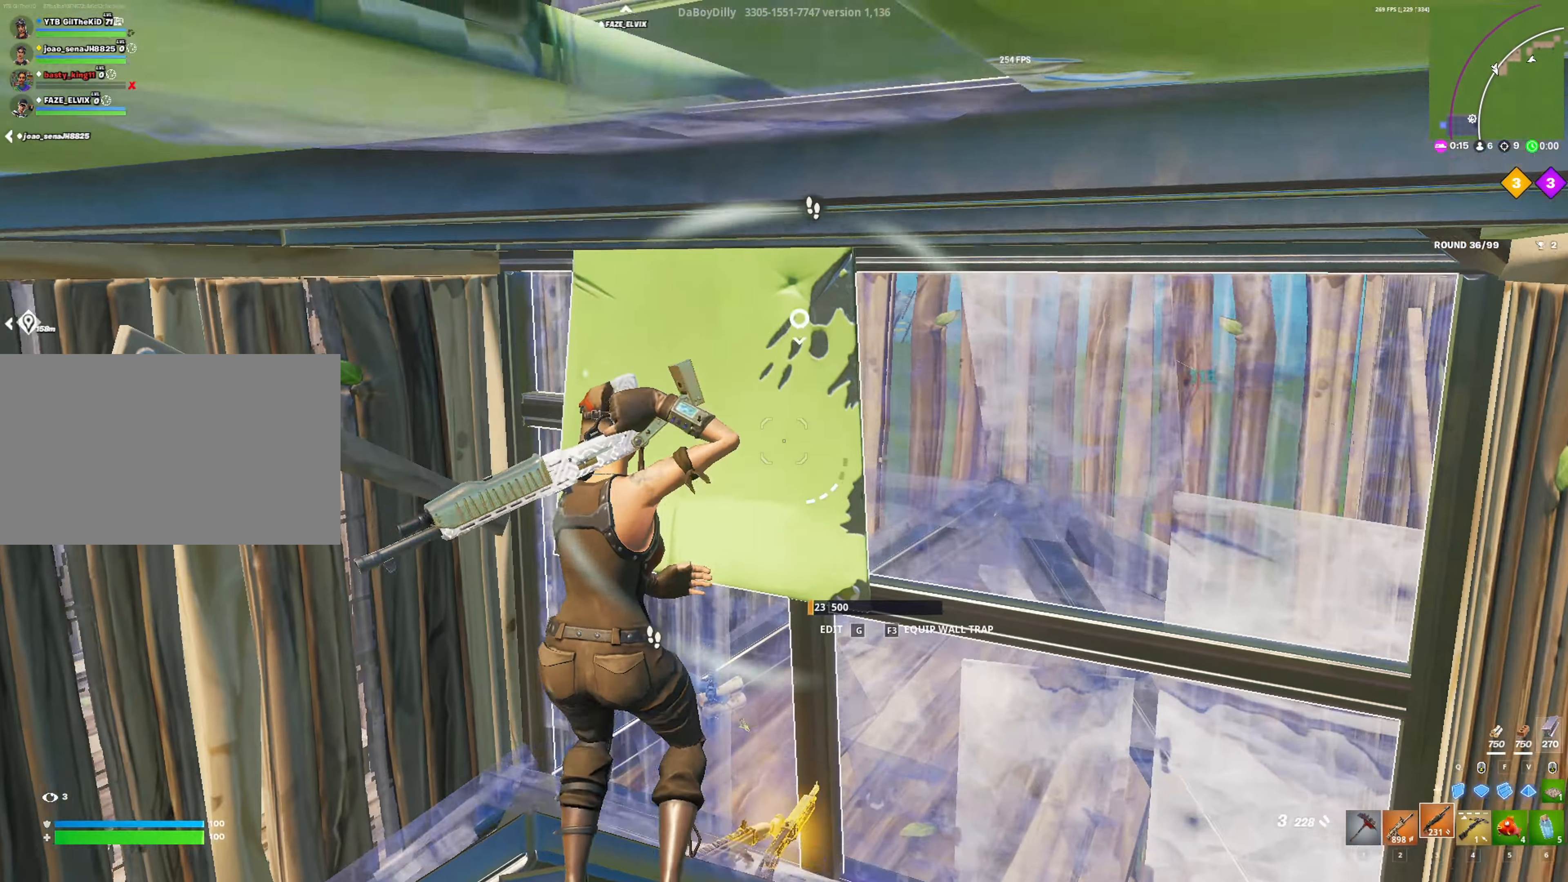
{"keys": ["d", "s"], "mouse": [], "mouse_move": "left", "events": [[66, "g", "down"], [166, "g", "up"], [166, "mouse_left", "down"], [216, "g", "down"], [266, "mouse_left", "up"], [316, "g", "up"], [350, "w", "up"], [400, "d", "down"], [500, "s", "down"]]}
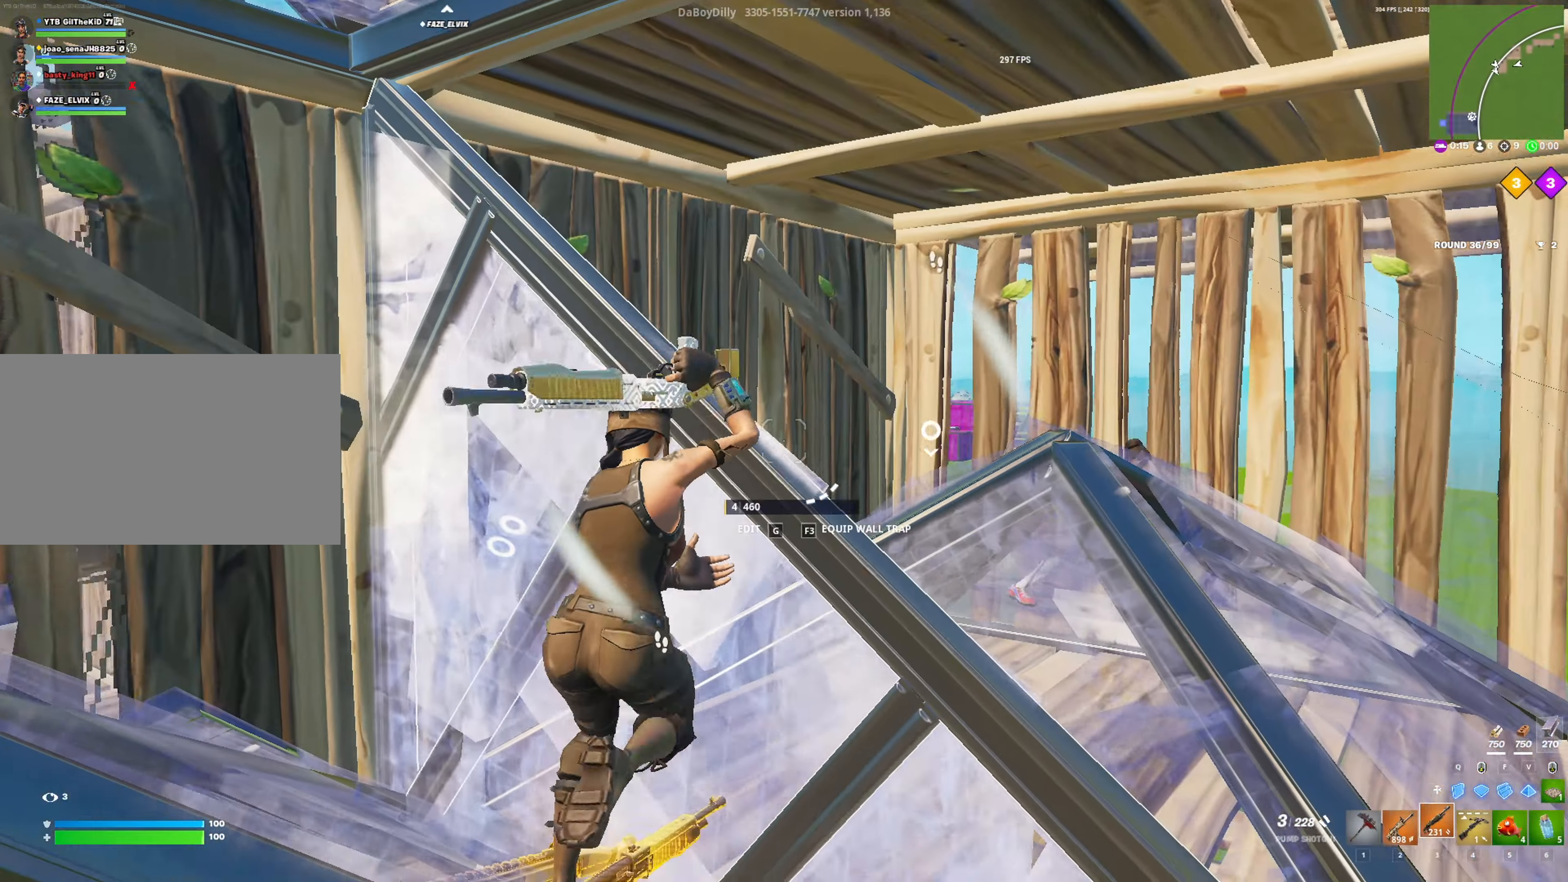
{"keys": ["d"], "mouse": ["left"], "mouse_move": "right", "events": [[416, "mouse_left", "down"], [416, "s", "up"]]}
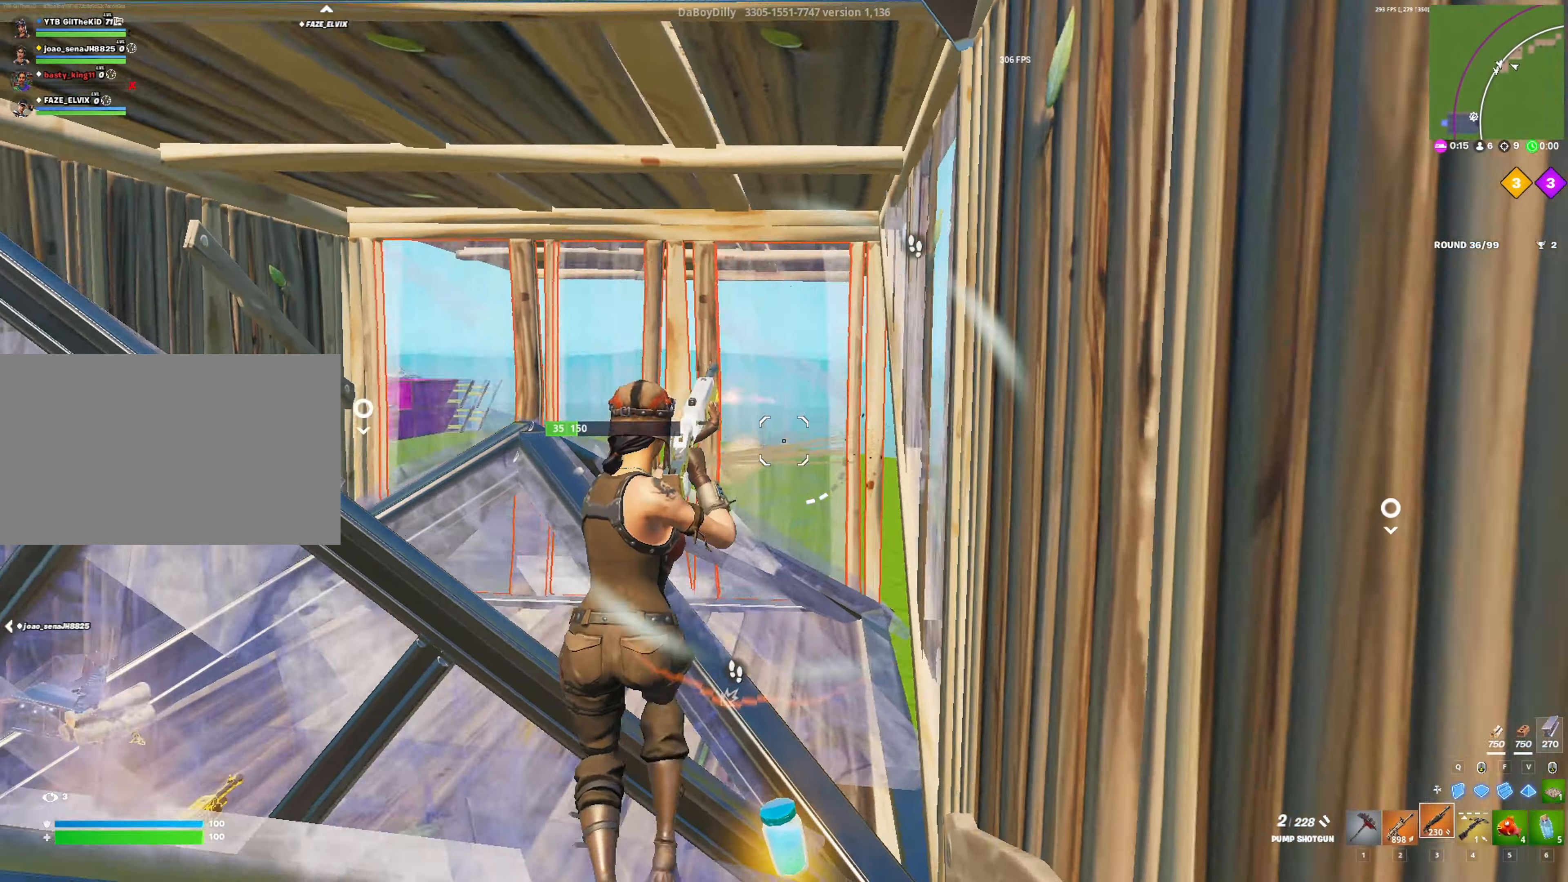
{"keys": ["w"], "mouse": ["left"], "mouse_move": "up-right", "events": [[116, "2", "down"], [150, "mouse_left", "up"], [200, "2", "up"], [300, "w", "down"], [333, "d", "up"], [383, "mouse_left", "down"]]}
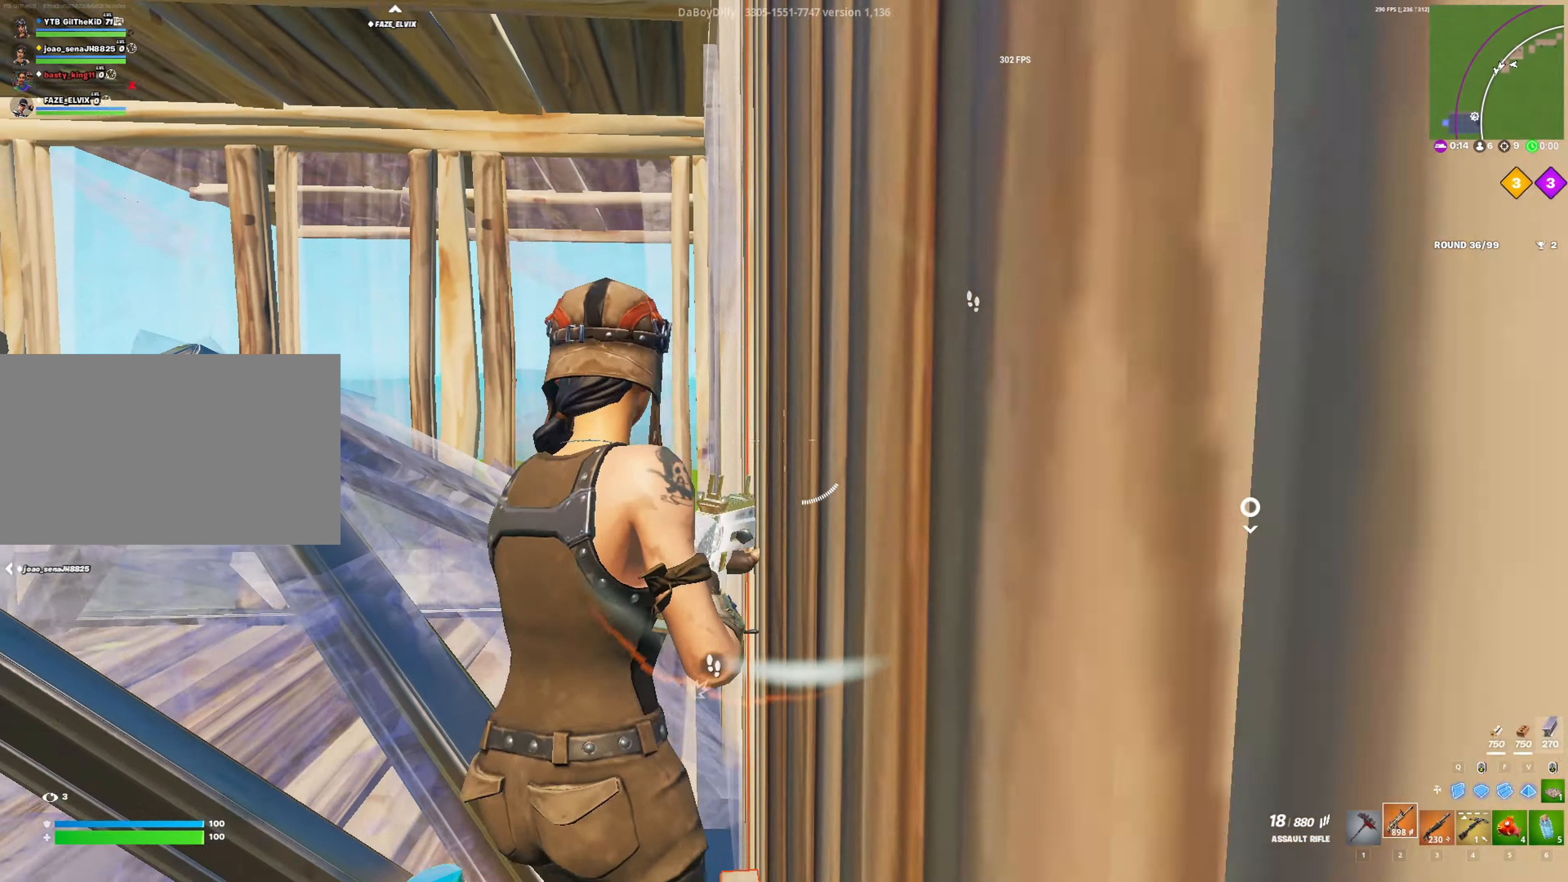
{"keys": ["w"], "mouse": ["left"], "mouse_move": "down-right", "events": [[33, "a", "down"], [216, "a", "up"], [350, "a", "down"], [450, "a", "up"]]}
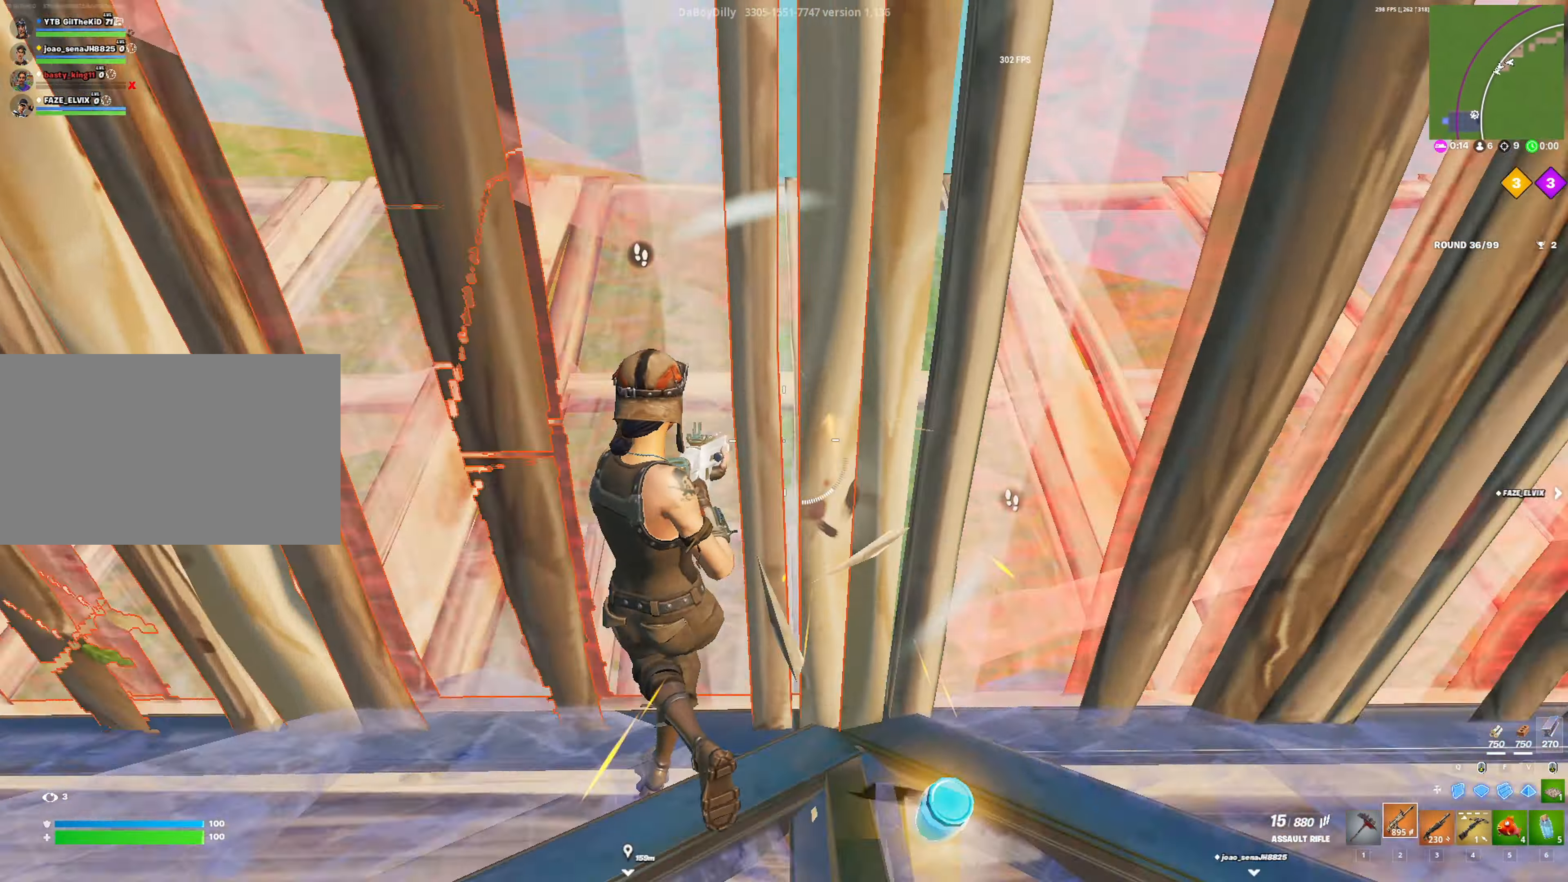
{"keys": ["3", "a", "w"], "mouse": ["left"], "mouse_move": "up-left", "events": [[133, "a", "down"], [183, "a", "up"], [316, "a", "down"], [416, "3", "down"]]}
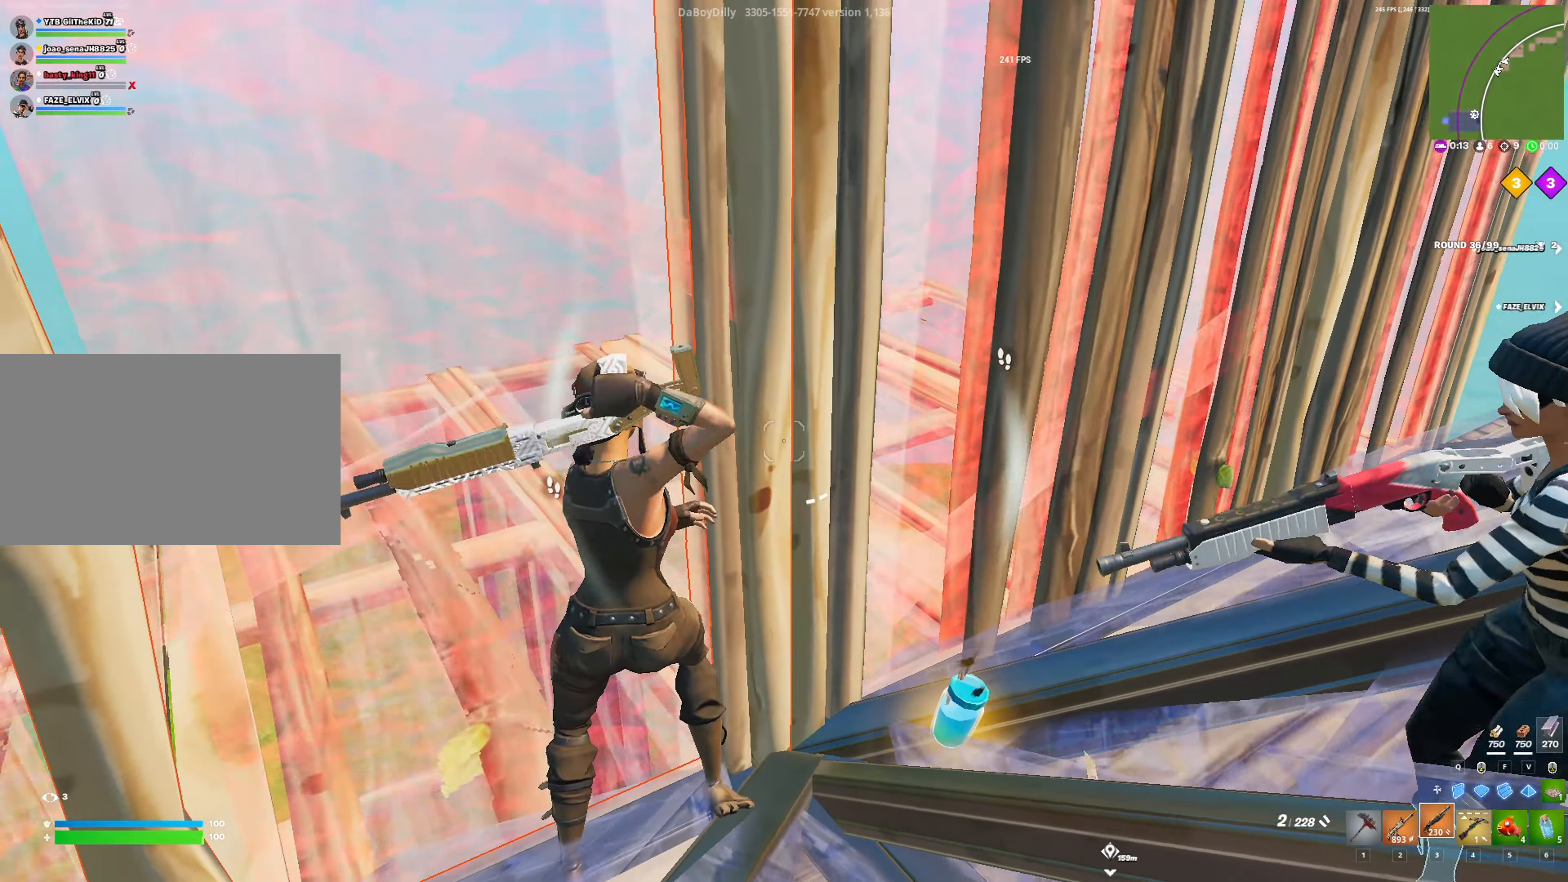
{"keys": [], "mouse": [], "mouse_move": "down", "events": [[16, "3", "up"], [16, "mouse_left", "up"], [16, "shift", "down"], [150, "shift", "up"], [250, "space", "down"], [333, "a", "up"], [333, "w", "up"], [483, "space", "up"]]}
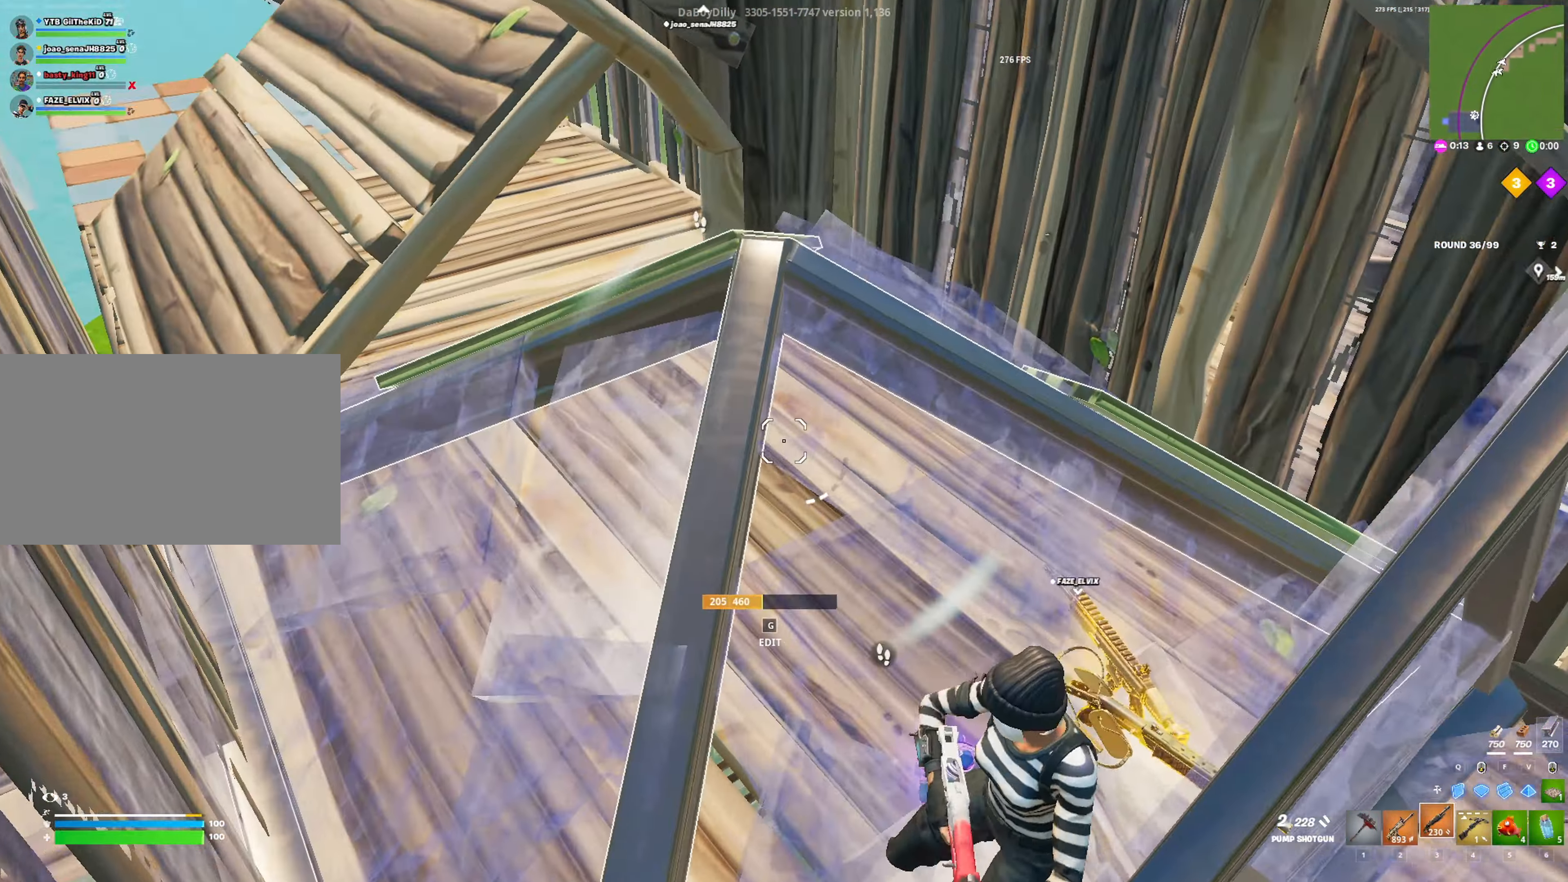
{"keys": ["w"], "mouse": [], "mouse_move": "left", "events": [[33, "w", "down"], [66, "a", "down"], [316, "a", "up"], [350, "r", "down"], [400, "r", "up"]]}
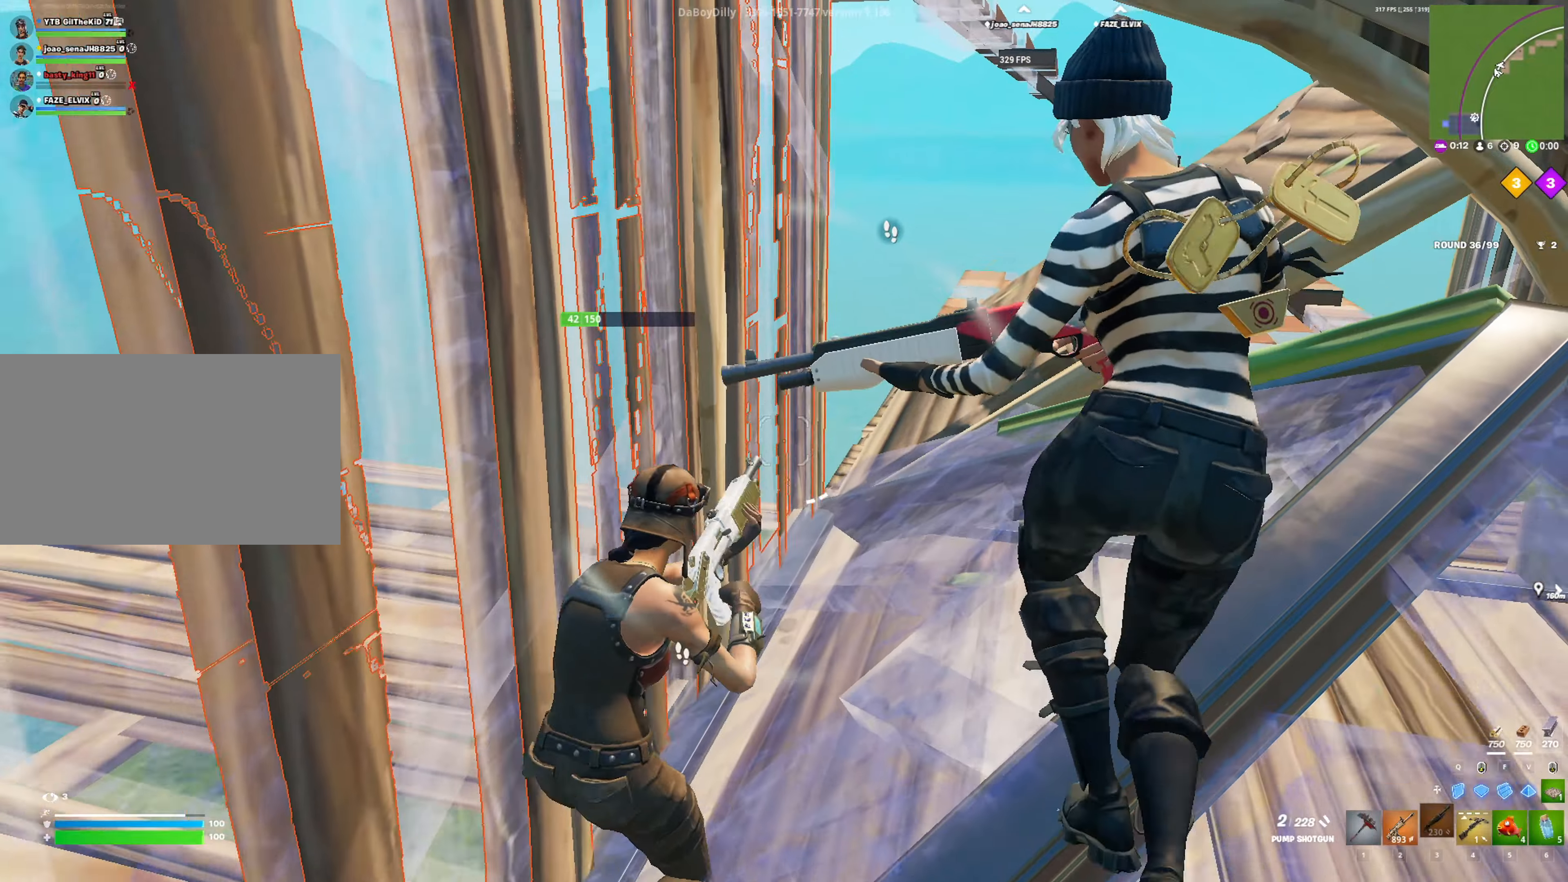
{"keys": [], "mouse": [], "mouse_move": "left", "events": [[233, "d", "down"], [283, "w", "up"], [416, "d", "up"], [416, "s", "down"], [466, "s", "up"]]}
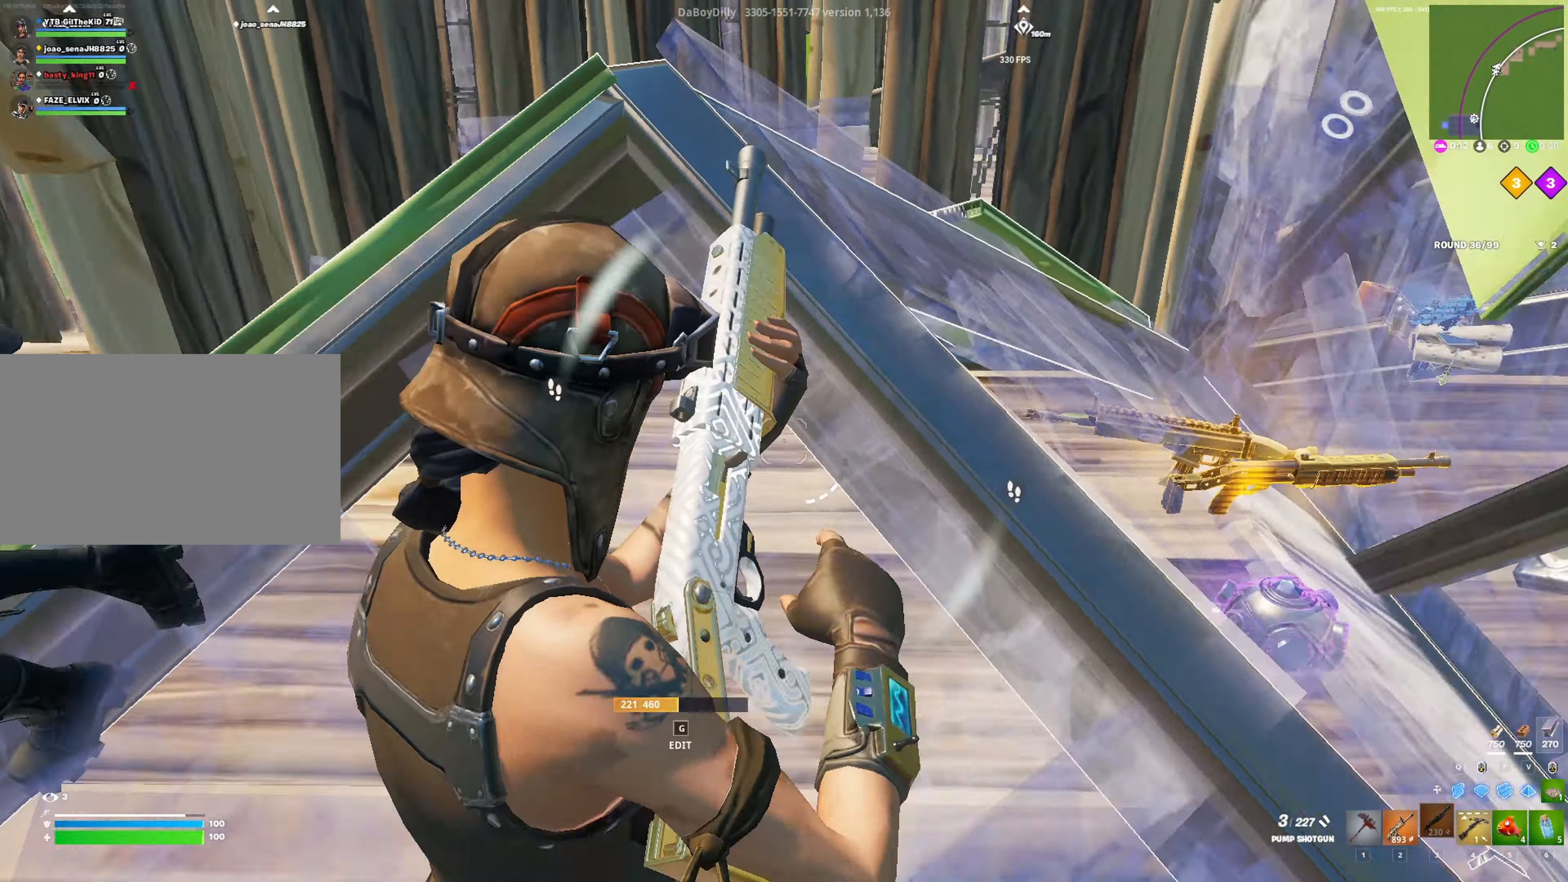
{"keys": ["w"], "mouse": [], "mouse_move": "up-right", "events": [[16, "g", "down"], [66, "mouse_left", "down"], [100, "g", "up"], [200, "g", "down"], [200, "mouse_left", "up"], [300, "g", "up"], [383, "w", "down"]]}
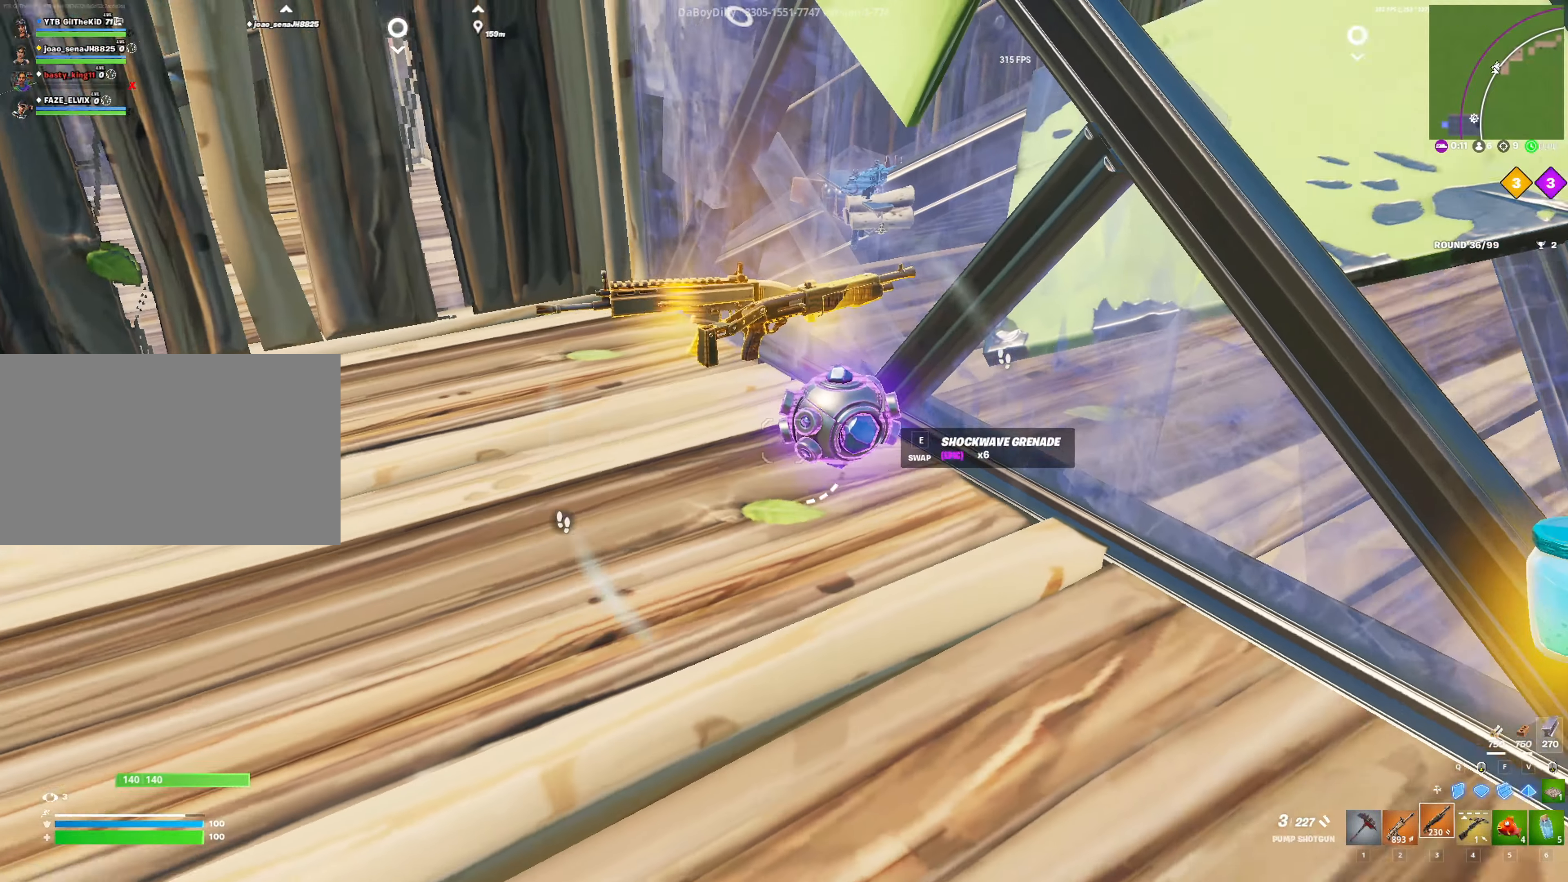
{"keys": [], "mouse": [], "mouse_move": "down", "events": [[66, "5", "down"], [116, "5", "up"], [216, "w", "up"]]}
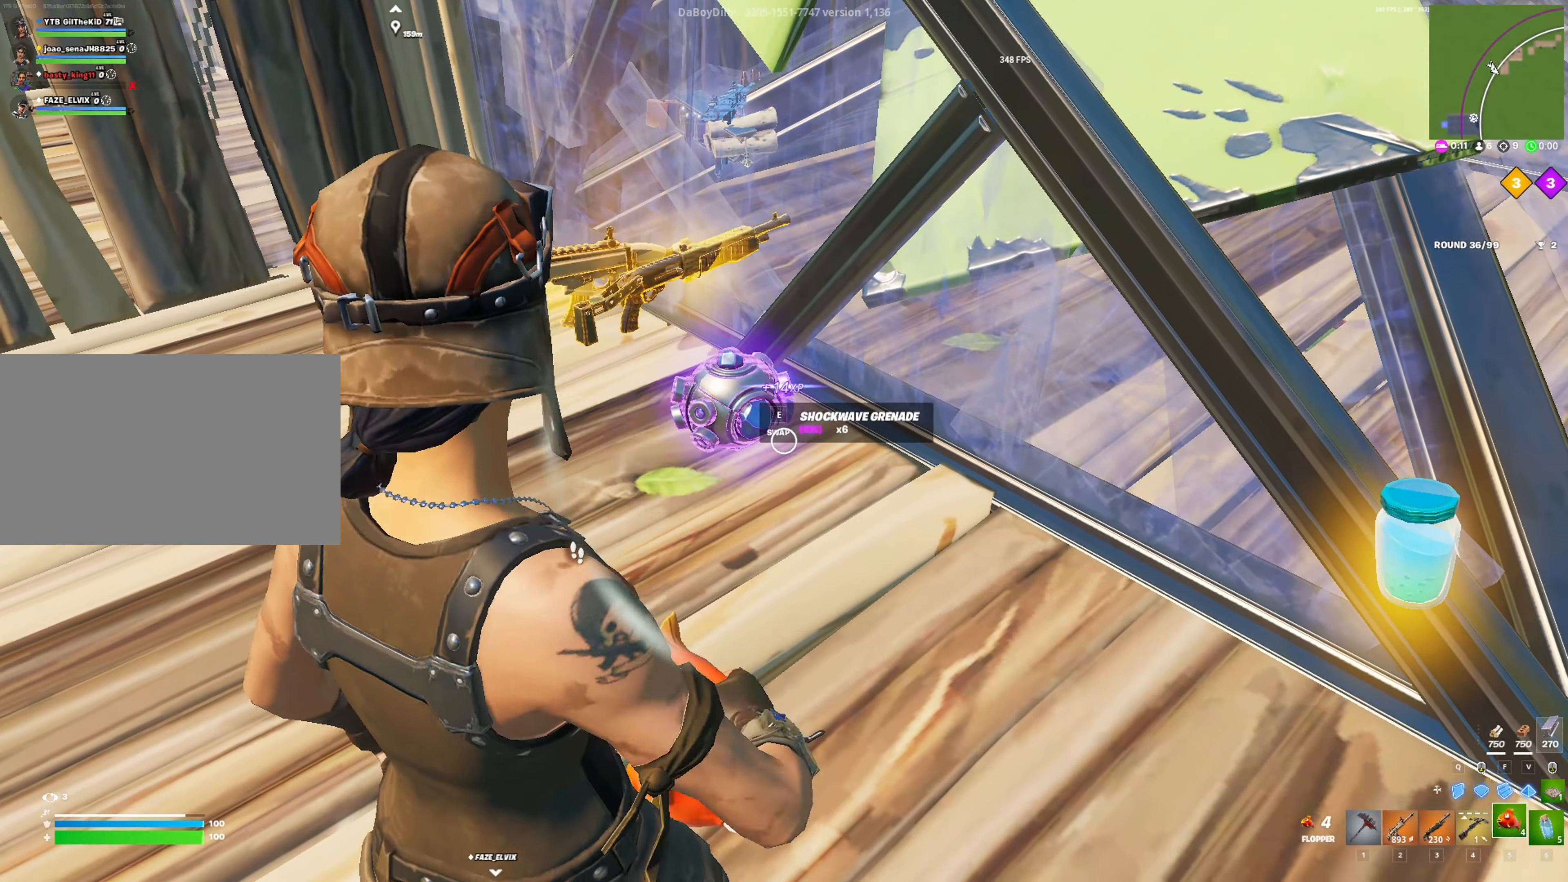
{"keys": [], "mouse": [], "mouse_move": "up-right", "events": [[50, "e", "down"], [50, "w", "down"], [83, "e", "up"], [83, "w", "up"]]}
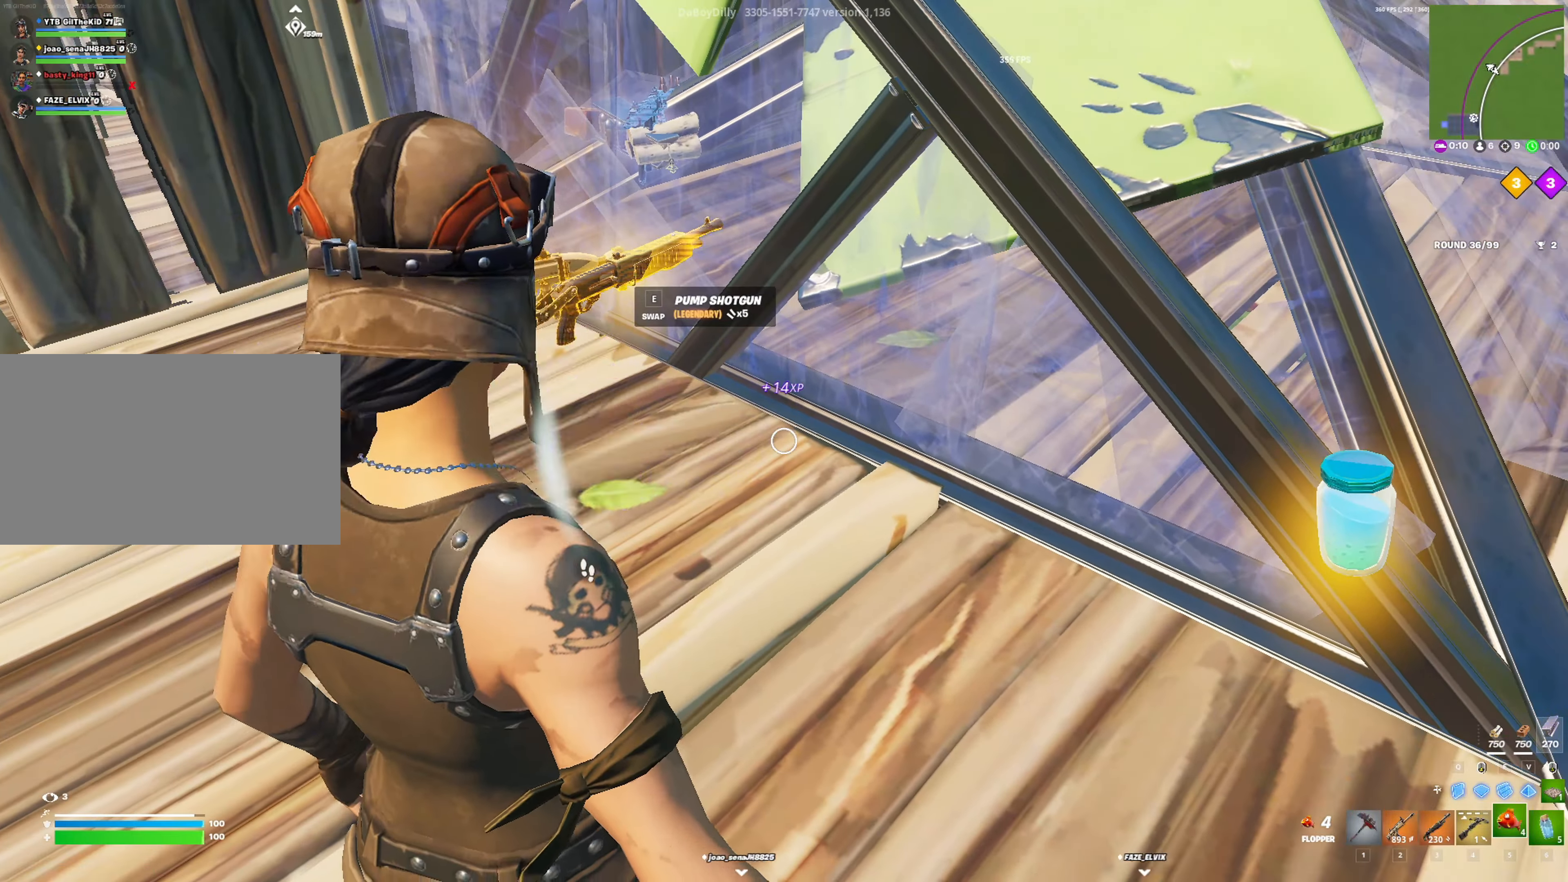
{"keys": ["w"], "mouse": [], "mouse_move": "still", "events": [[300, "e", "down"], [300, "w", "down"], [383, "e", "up"]]}
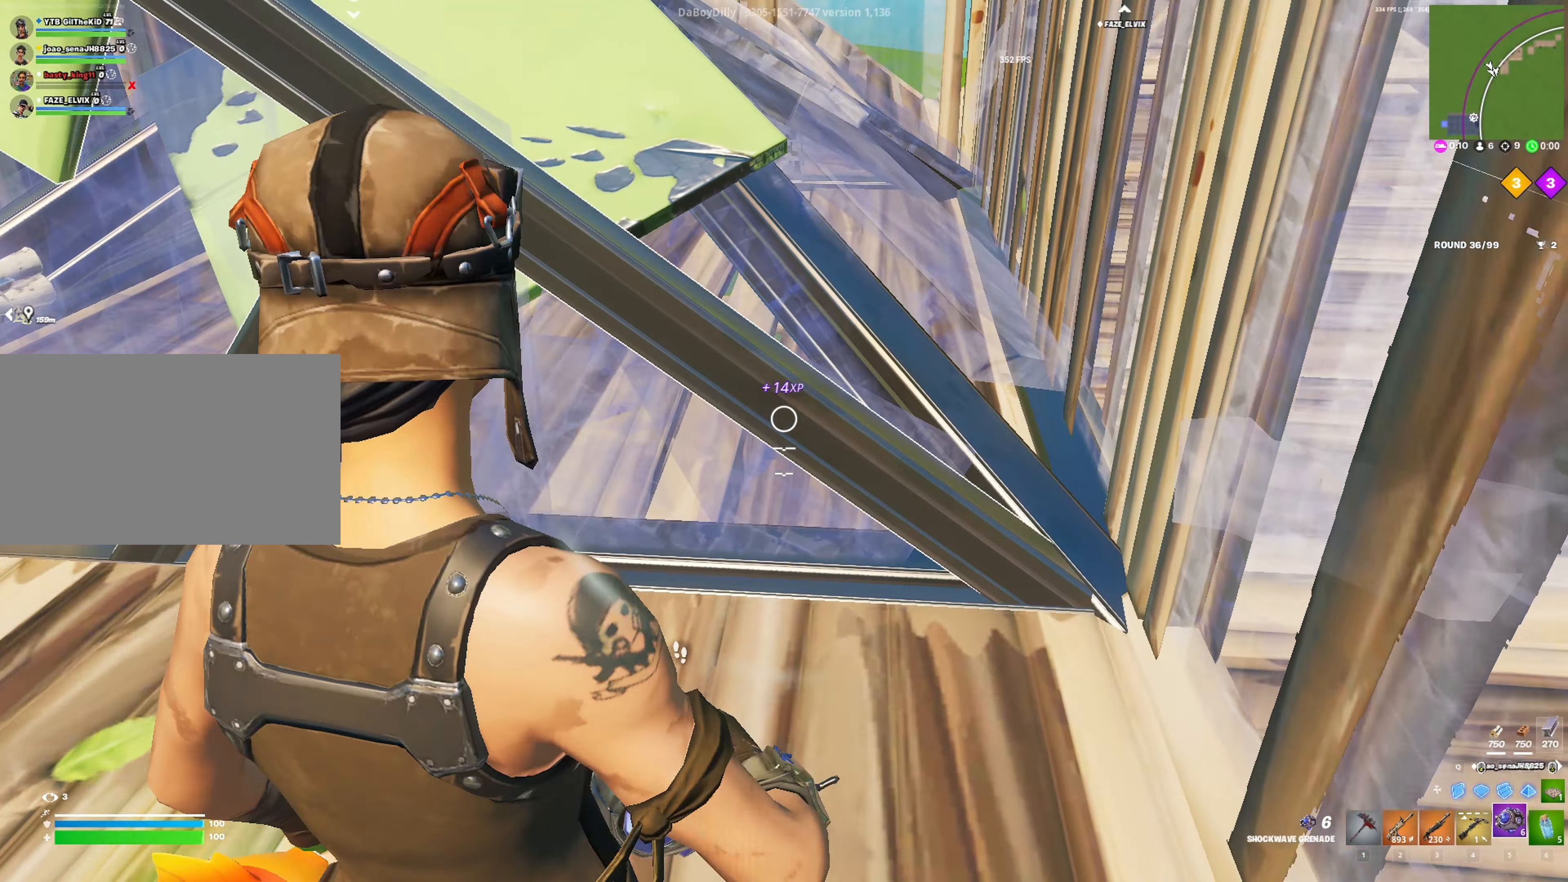
{"keys": ["a", "s"], "mouse": [], "mouse_move": "down-left", "events": [[33, "d", "down"], [33, "w", "up"], [116, "d", "up"], [166, "s", "down"], [216, "a", "down"]]}
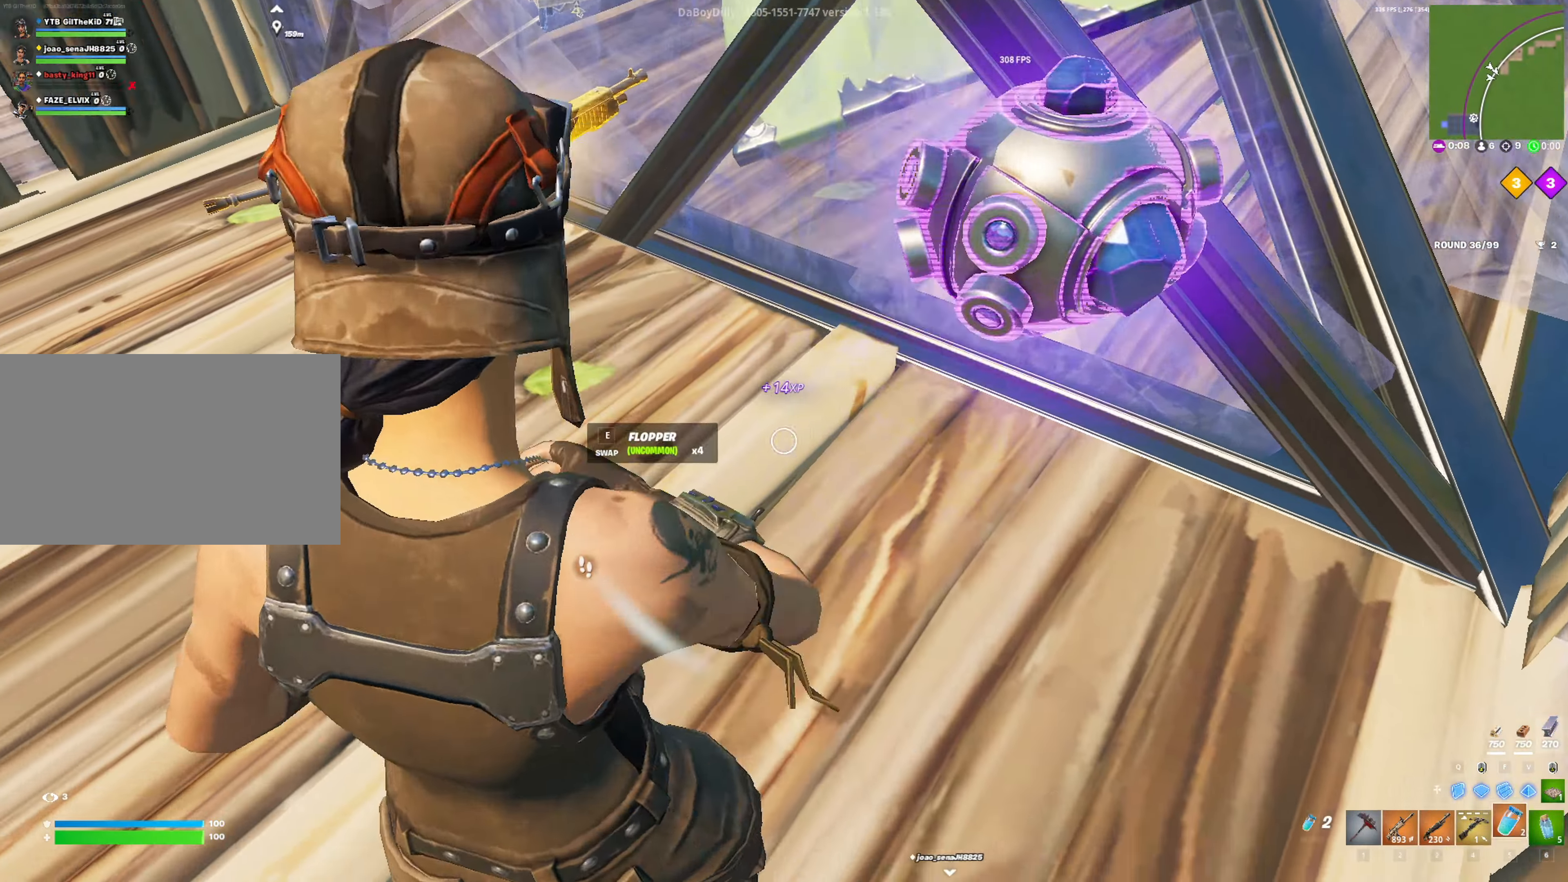
{"keys": ["e"], "mouse": [], "mouse_move": "up", "events": [[100, "4", "down"], [100, "a", "up"], [183, "4", "up"], [233, "s", "up"], [466, "e", "down"]]}
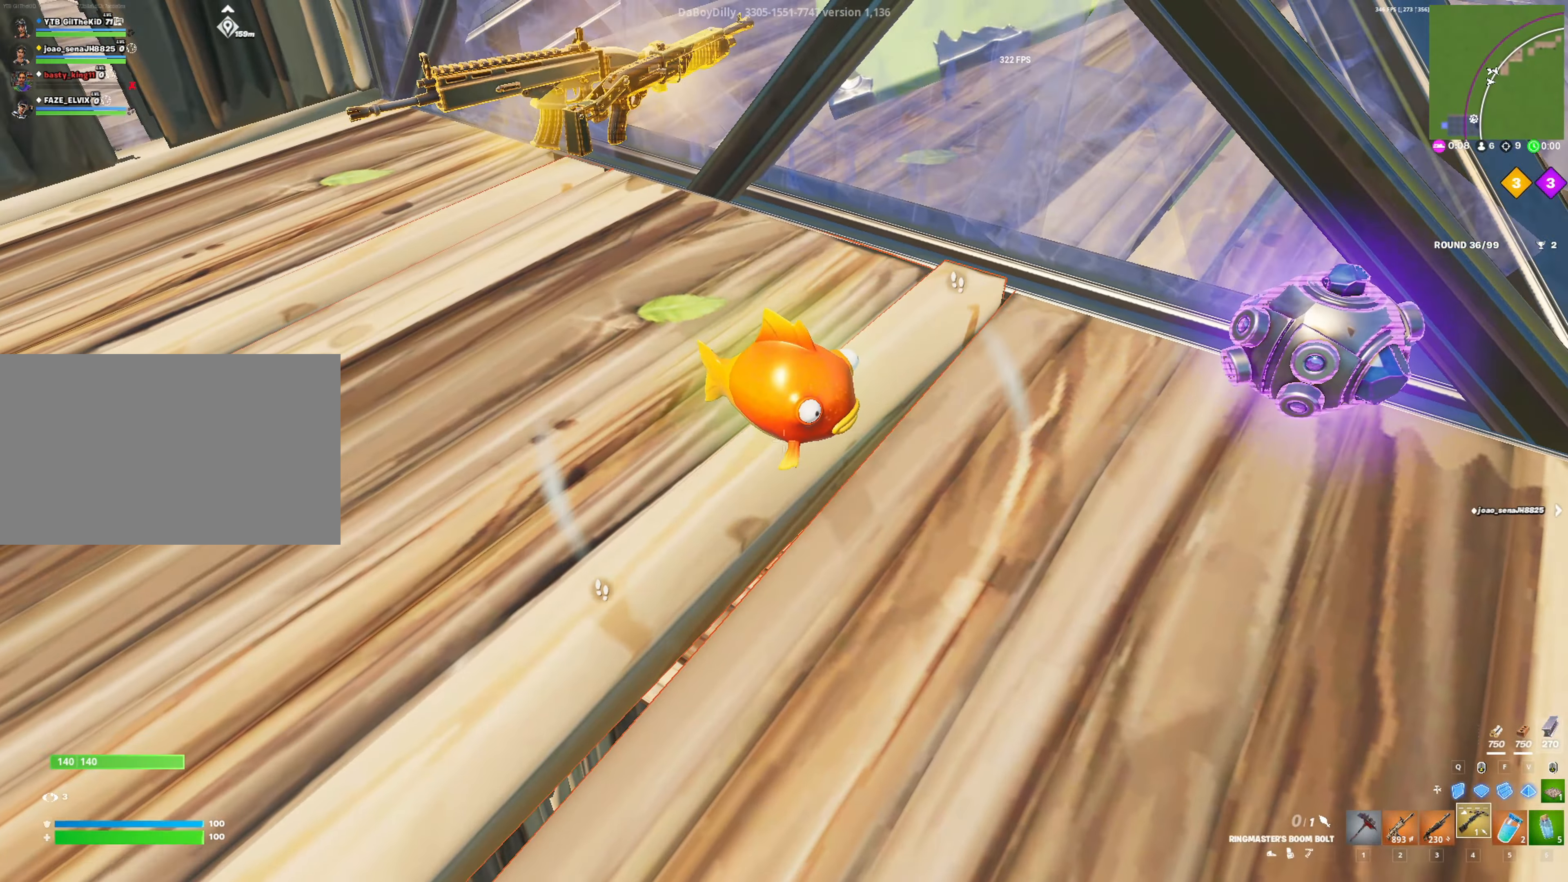
{"keys": ["d", "w"], "mouse": [], "mouse_move": "right", "events": [[50, "e", "up"], [50, "w", "down"], [250, "d", "down"]]}
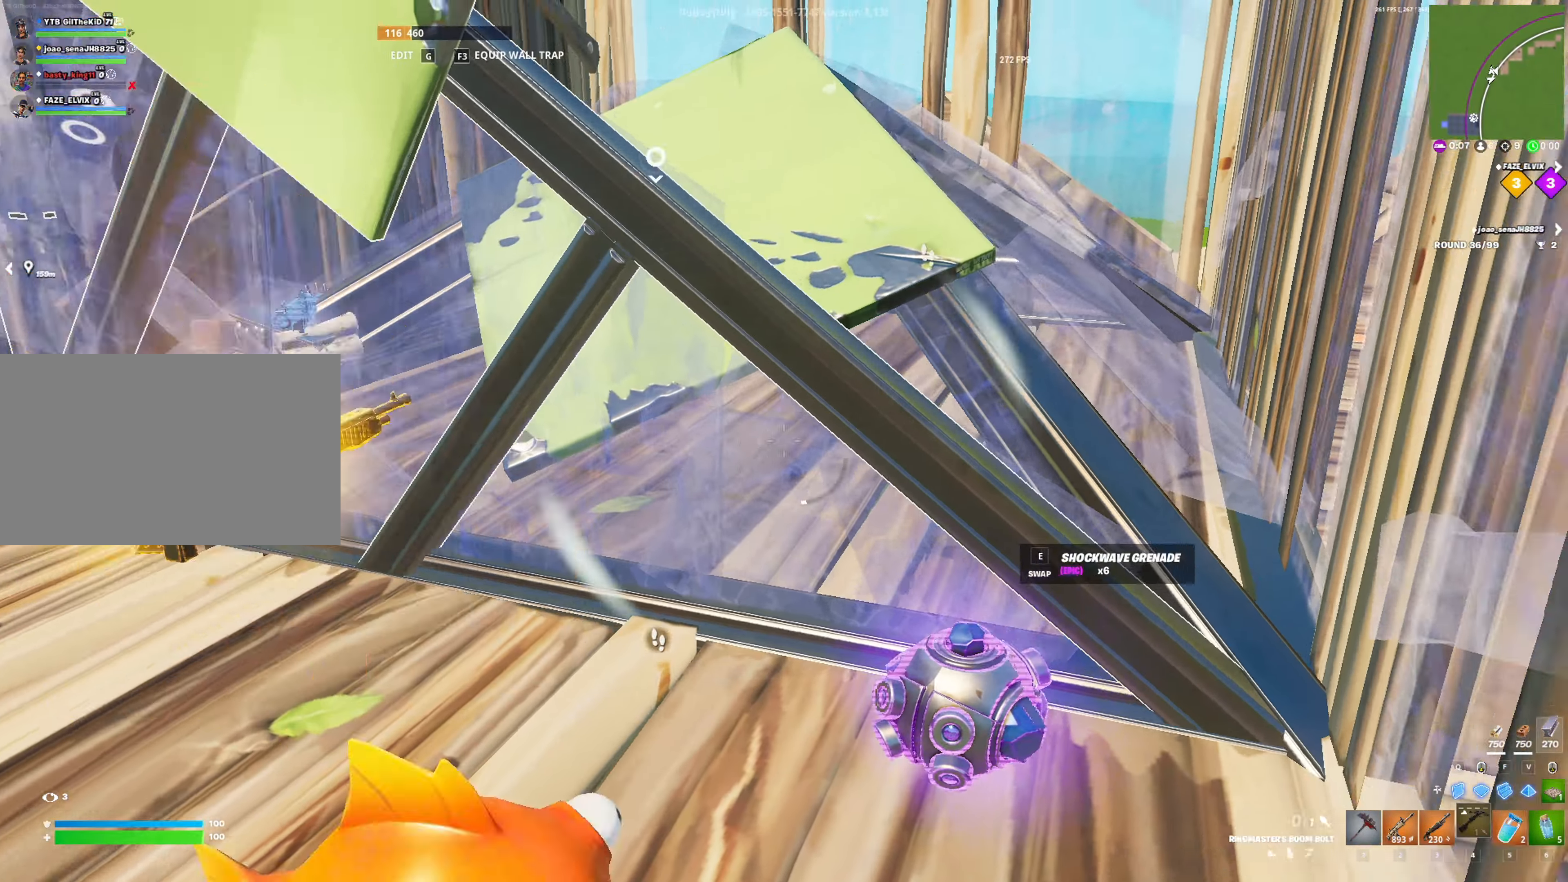
{"keys": ["3", "a", "w"], "mouse": [], "mouse_move": "down", "events": [[116, "a", "down"], [116, "d", "up"], [216, "w", "up"], [316, "mouse_wheel", "down"], [350, "w", "down"], [400, "mouse_wheel", "up"], [500, "3", "down"]]}
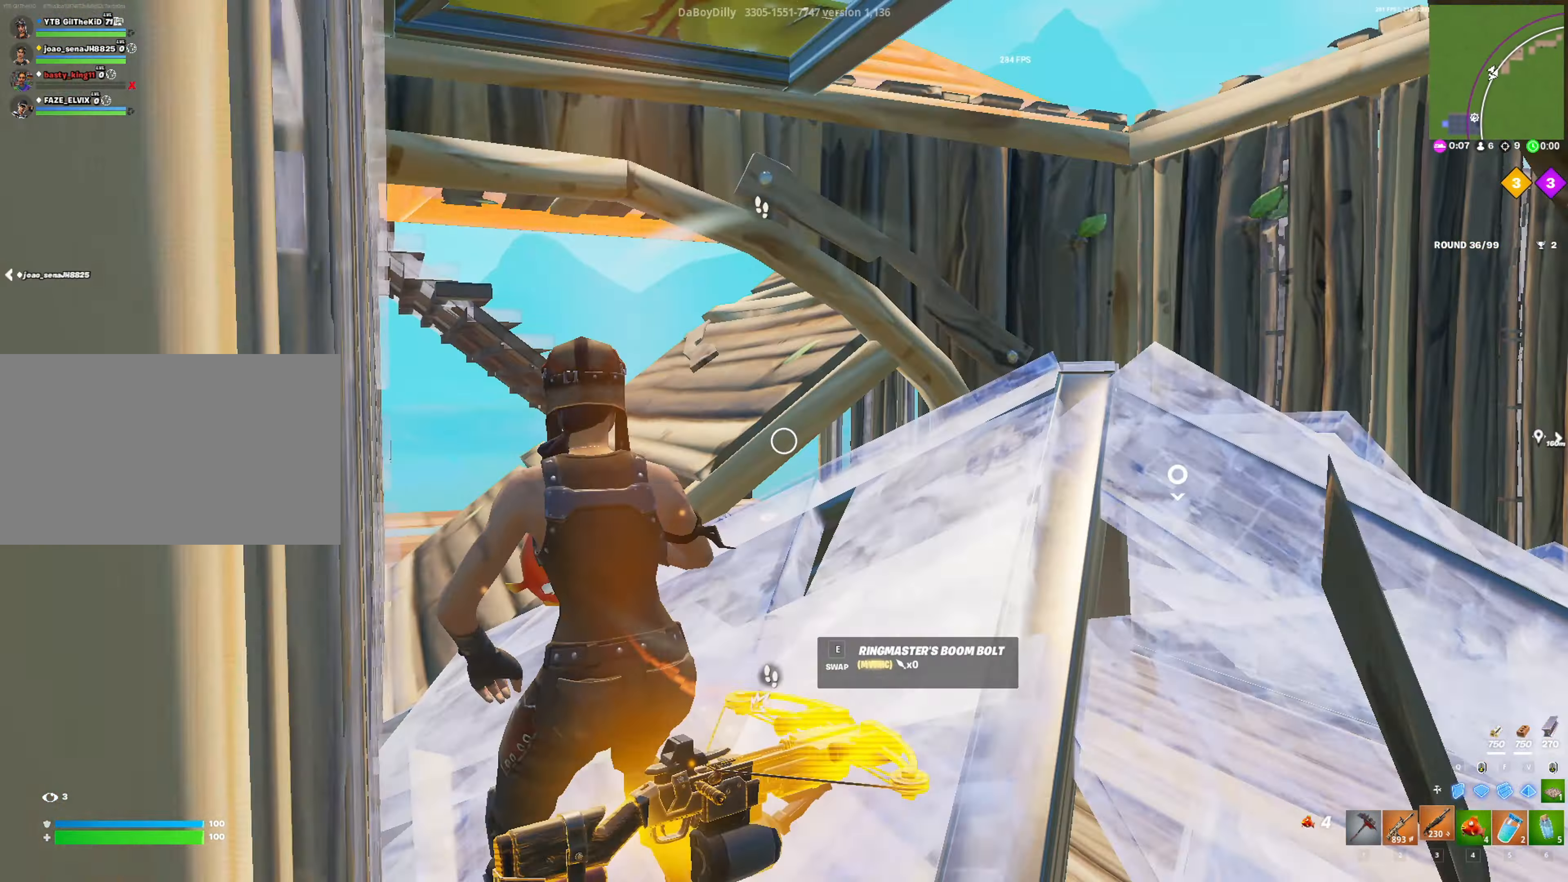
{"keys": ["shift", "w"], "mouse": [], "mouse_move": "still", "events": [[100, "3", "up"], [100, "shift", "down"], [233, "a", "up"]]}
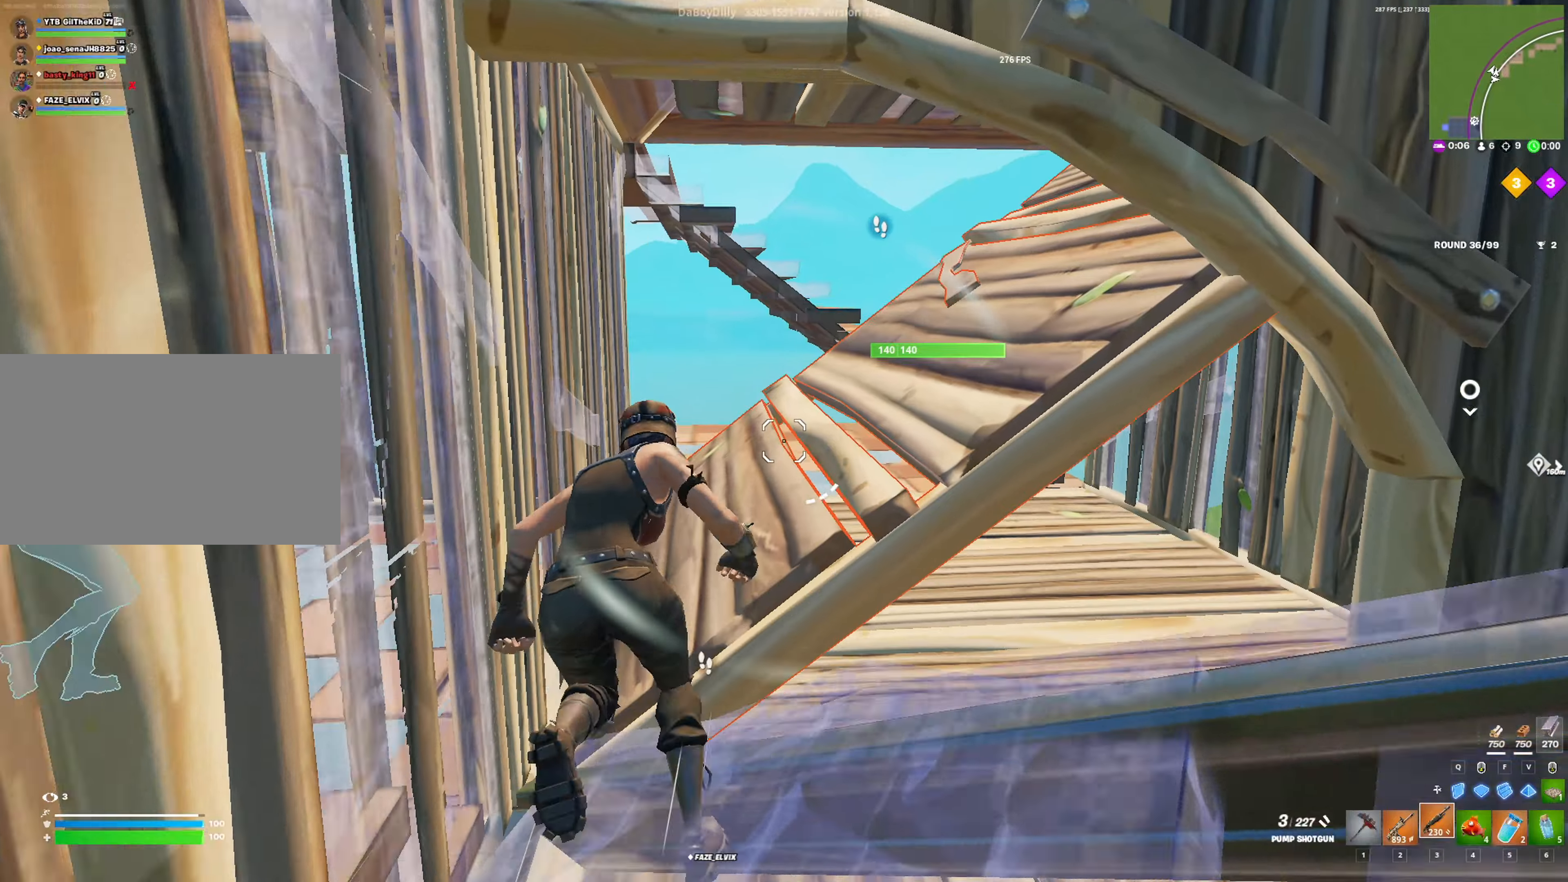
{"keys": ["shift", "w"], "mouse": [], "mouse_move": "still", "events": [[16, "a", "down"], [66, "a", "up"]]}
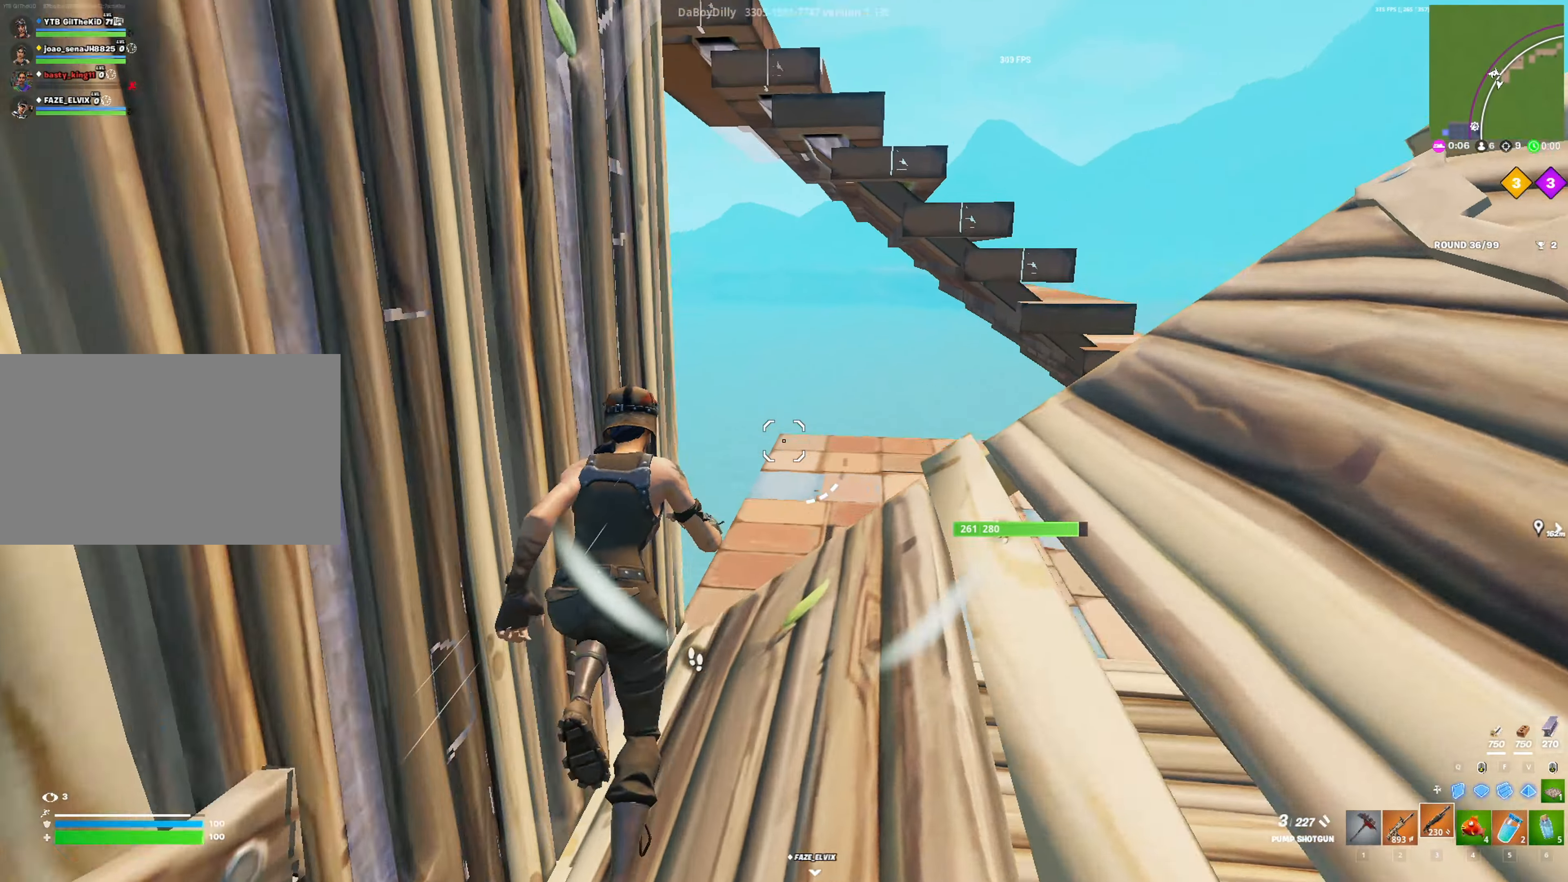
{"keys": ["shift", "w"], "mouse": [], "mouse_move": "right", "events": [[83, "d", "down"], [216, "a", "down"], [216, "d", "up"], [500, "a", "up"]]}
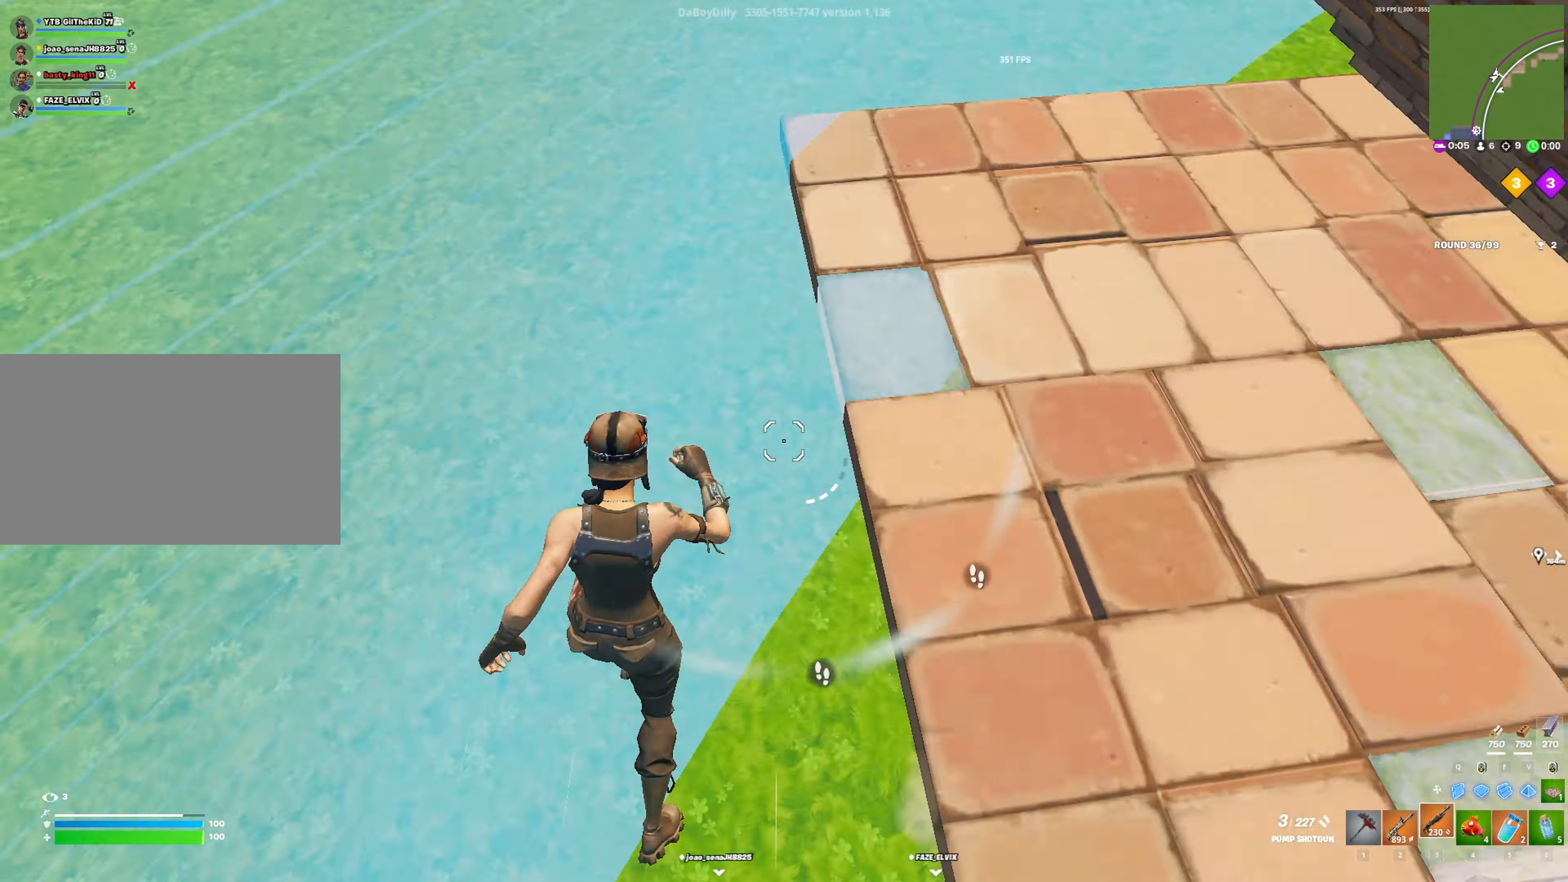
{"keys": ["w"], "mouse": ["left"], "mouse_move": "up-right", "events": [[50, "d", "down"], [50, "shift", "up"], [133, "q", "down"], [183, "mouse_left", "down"], [316, "q", "up"], [366, "d", "up"]]}
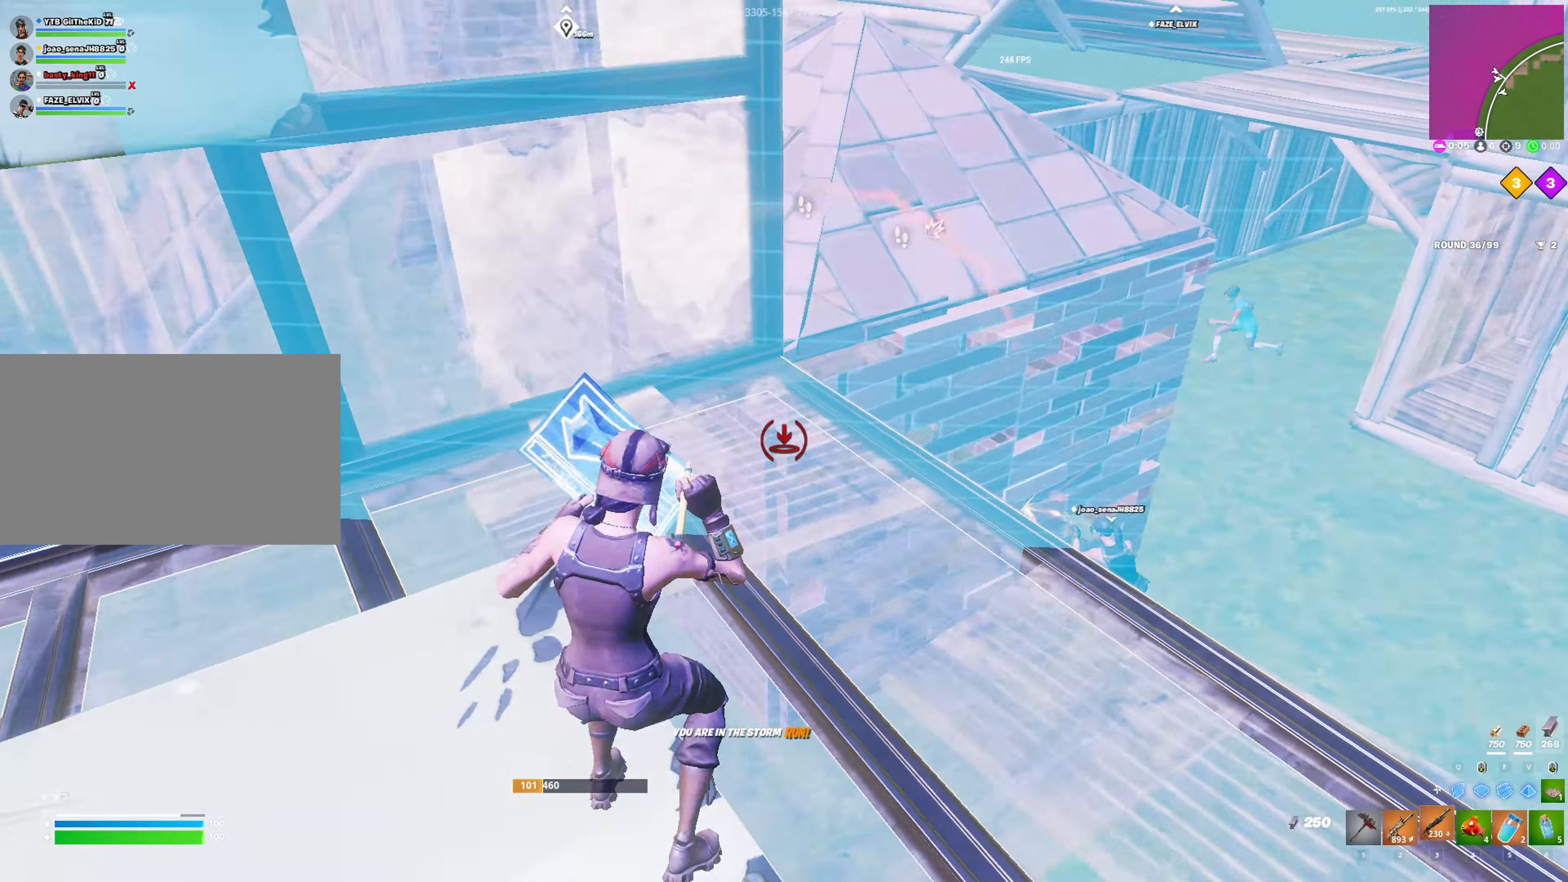
{"keys": ["d", "shift", "w"], "mouse": [], "mouse_move": "left", "events": [[16, "3", "down"], [66, "3", "up"], [66, "mouse_left", "up"], [100, "shift", "down"], [300, "d", "down"]]}
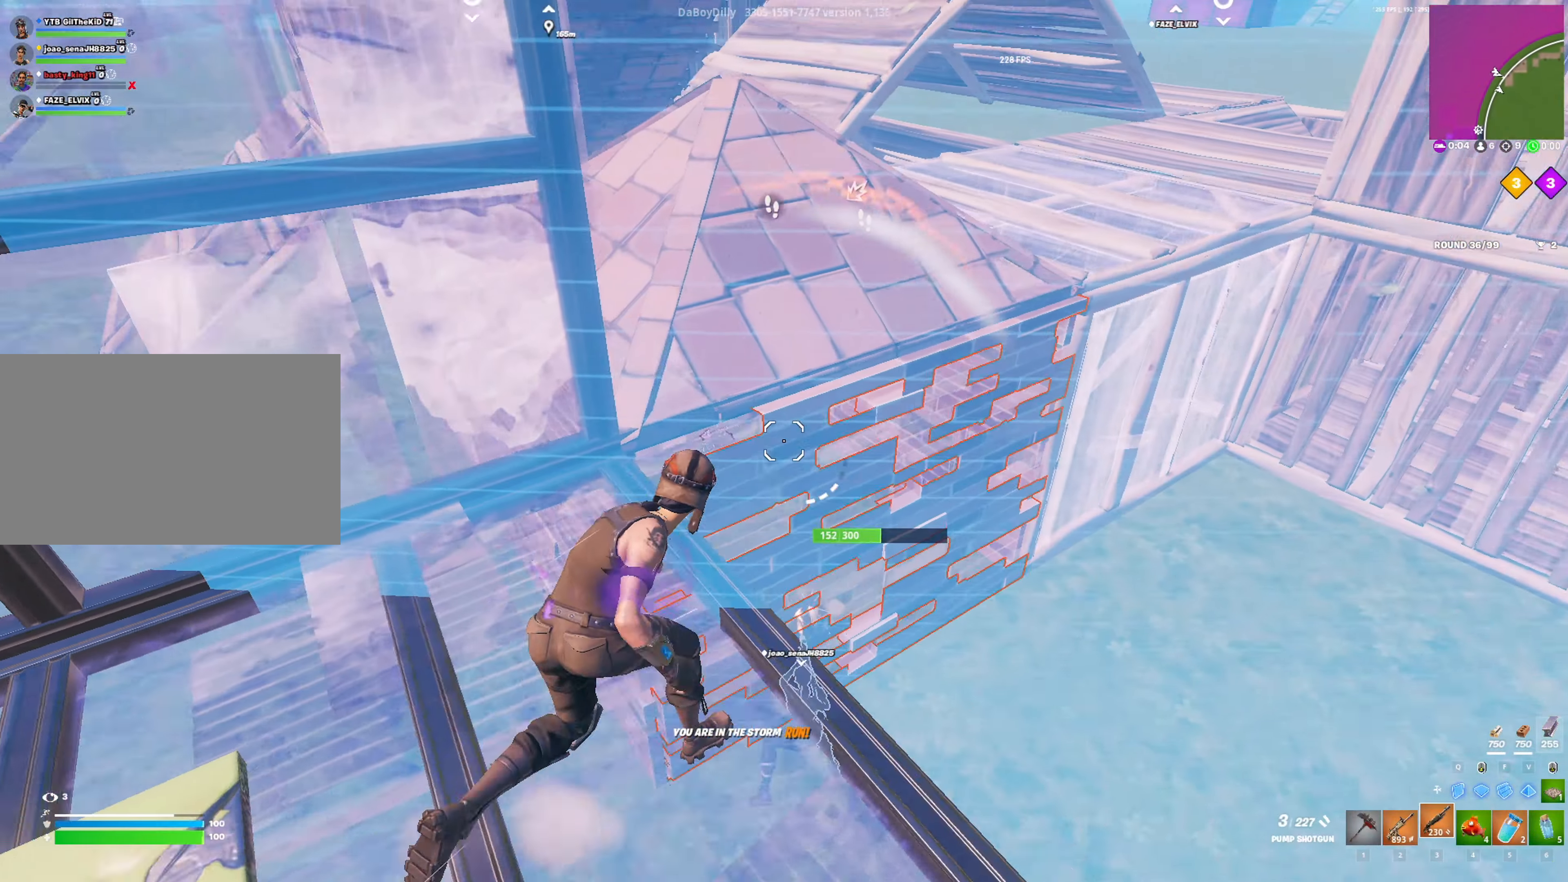
{"keys": ["a", "shift", "w"], "mouse": [], "mouse_move": "down-left", "events": [[33, "d", "up"], [116, "space", "down"], [216, "a", "down"], [316, "space", "up"]]}
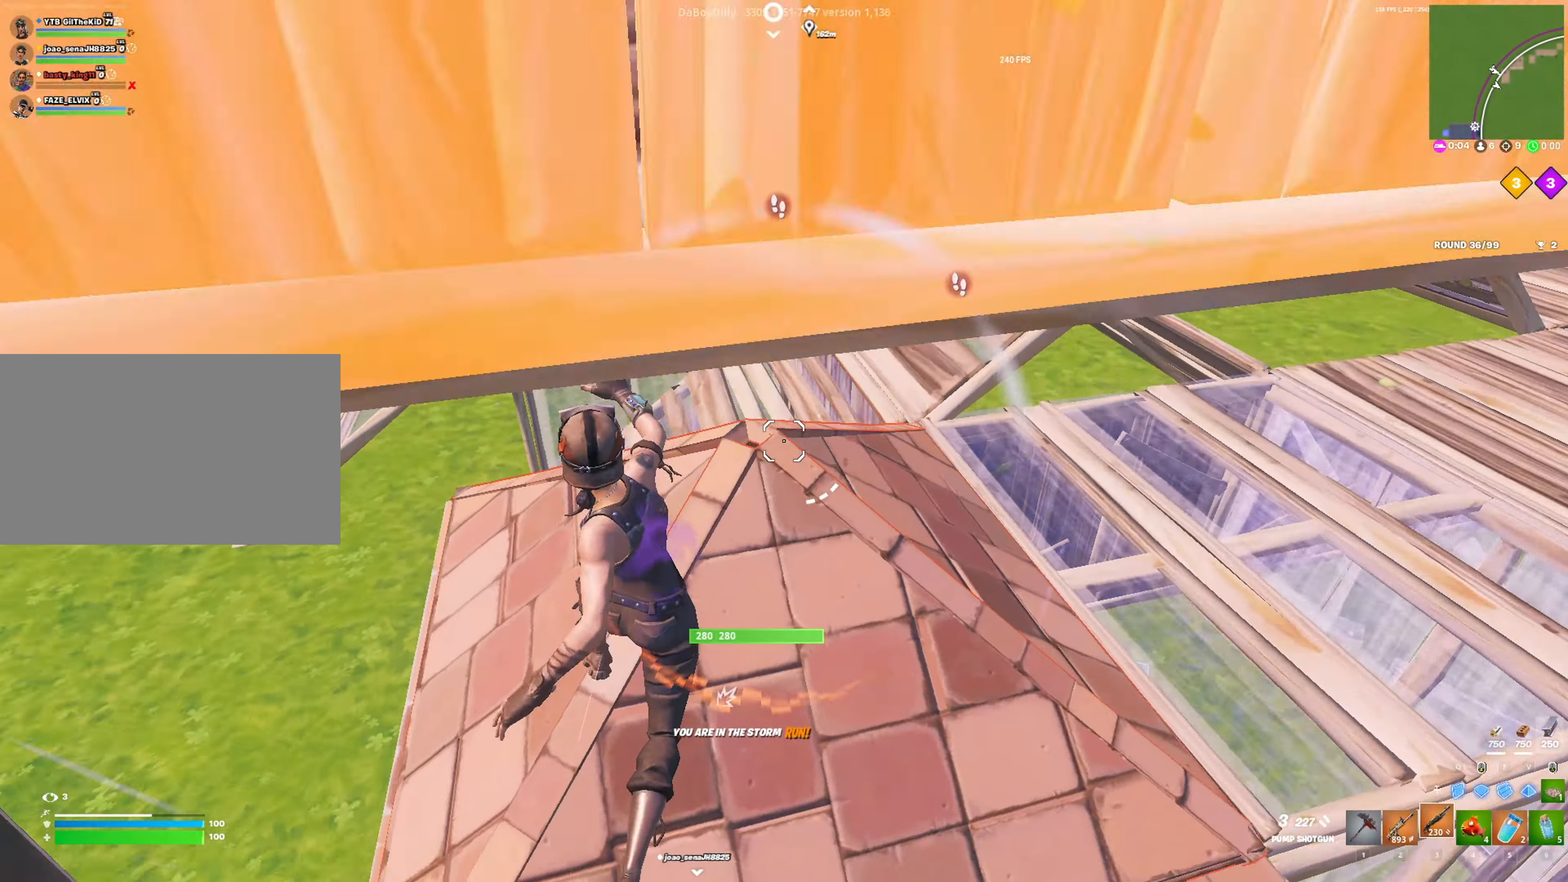
{"keys": ["a", "w"], "mouse": ["left"], "mouse_move": "down-right", "events": [[50, "shift", "up"], [416, "mouse_left", "down"]]}